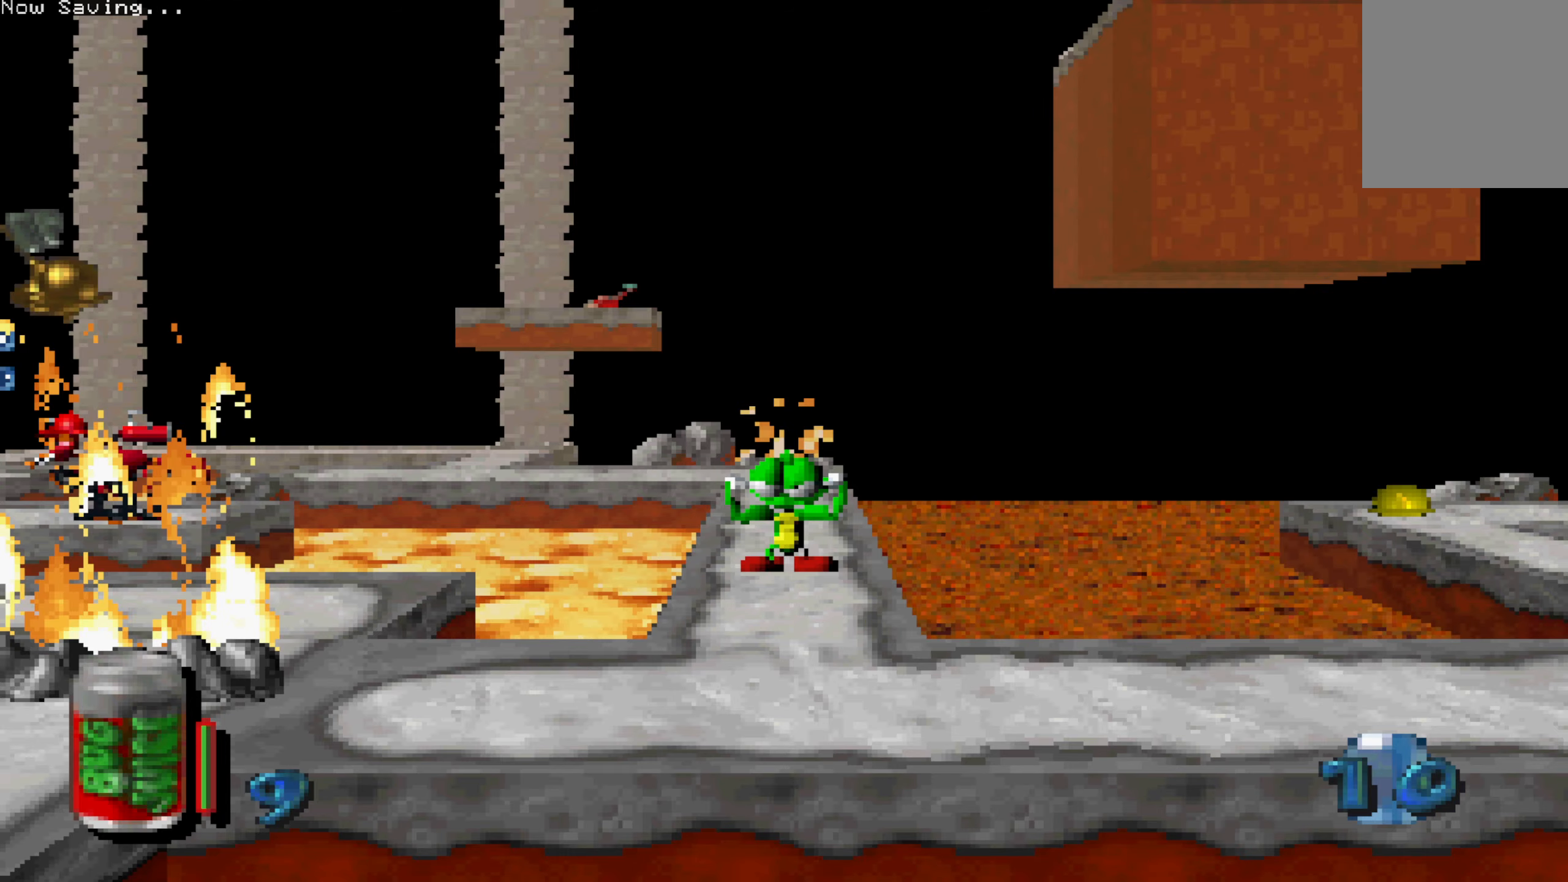
Gameplay with a controller (Xbox layout); each line is a JSON object with the inputs held at the frame after it (dt_ms = milliseconds from this image to that frame). "events" lists button and stick changes between this image and that frame as [ms after this image, input, new state], when the widget could be followed in between. Not read: A L3 R3.
{"dt_ms": 500, "buttons": [], "left_stick": "down", "right_stick": "center", "events": [[133, "left_stick", "down"]]}
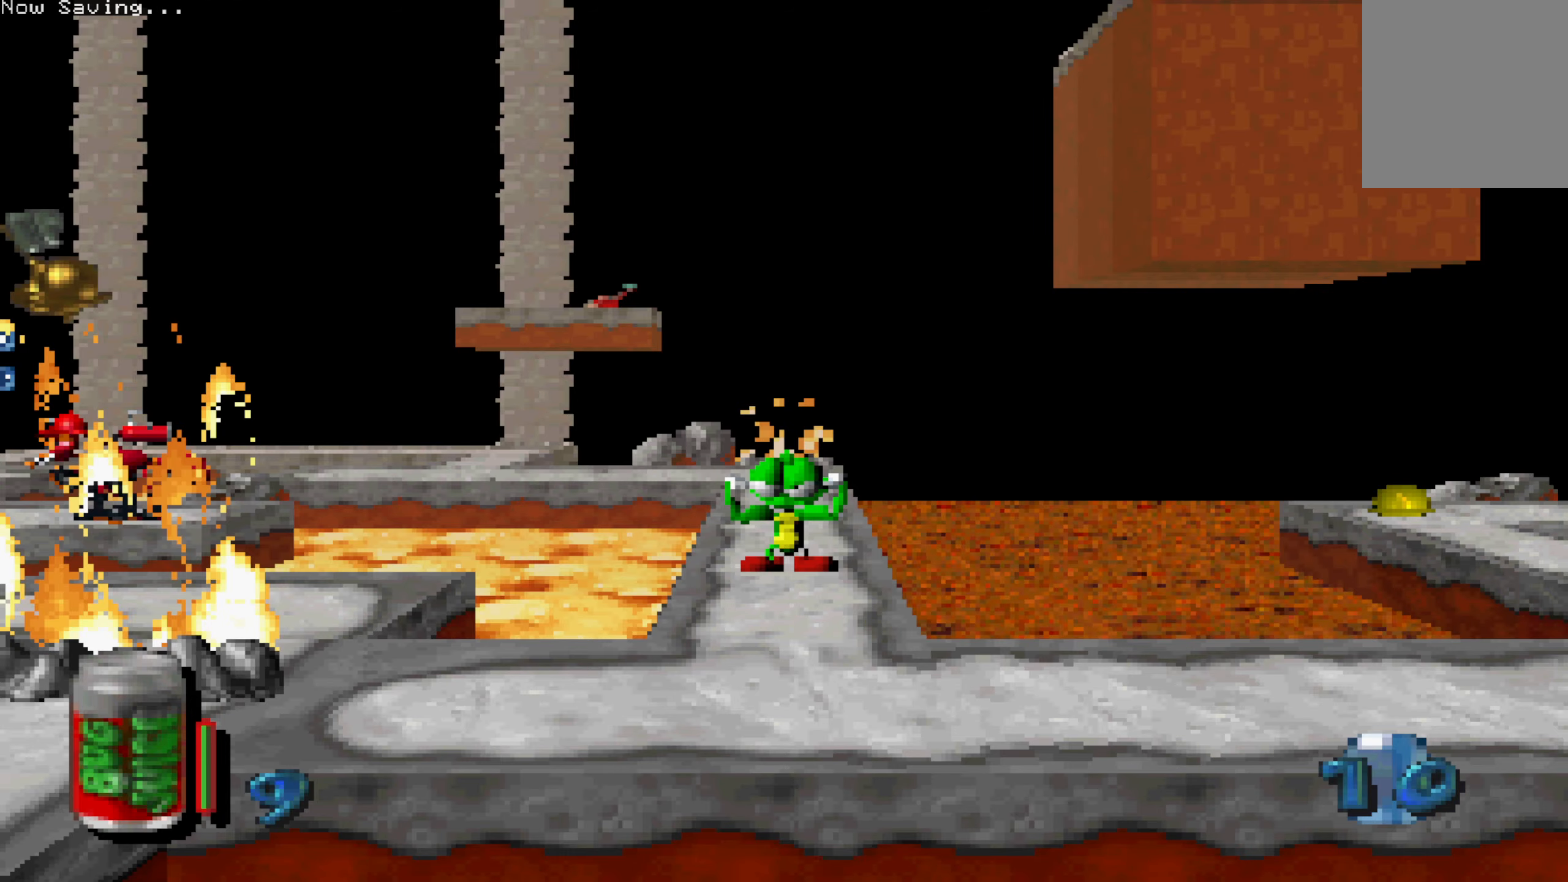
{"dt_ms": 1000, "buttons": [], "left_stick": "right", "right_stick": "center"}
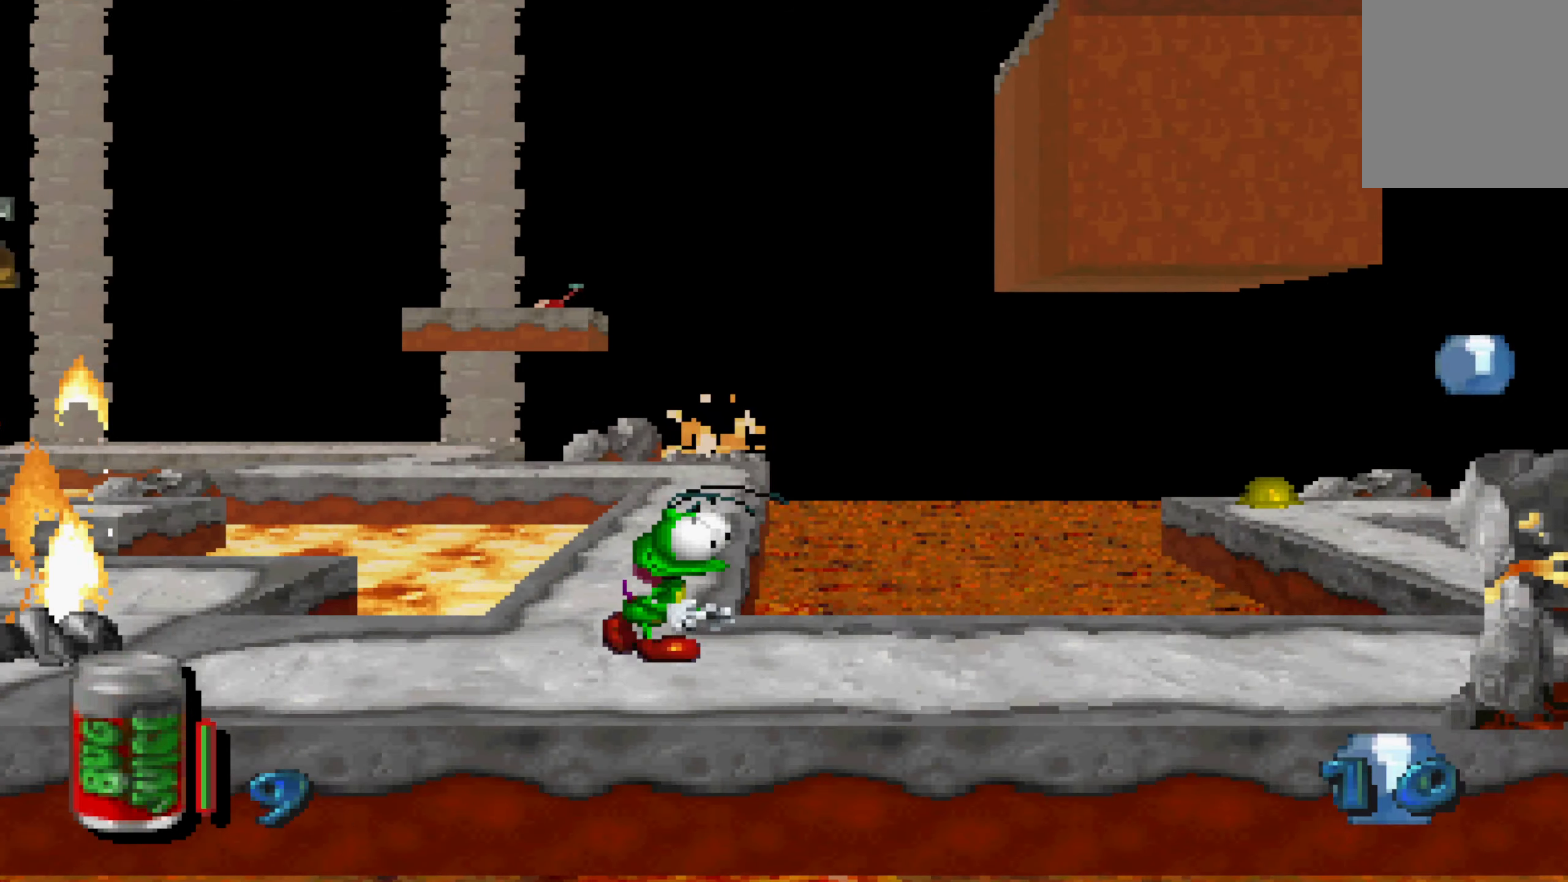
{"dt_ms": 500, "buttons": [], "left_stick": "center", "right_stick": "center", "events": [[166, "left_stick", "center"]]}
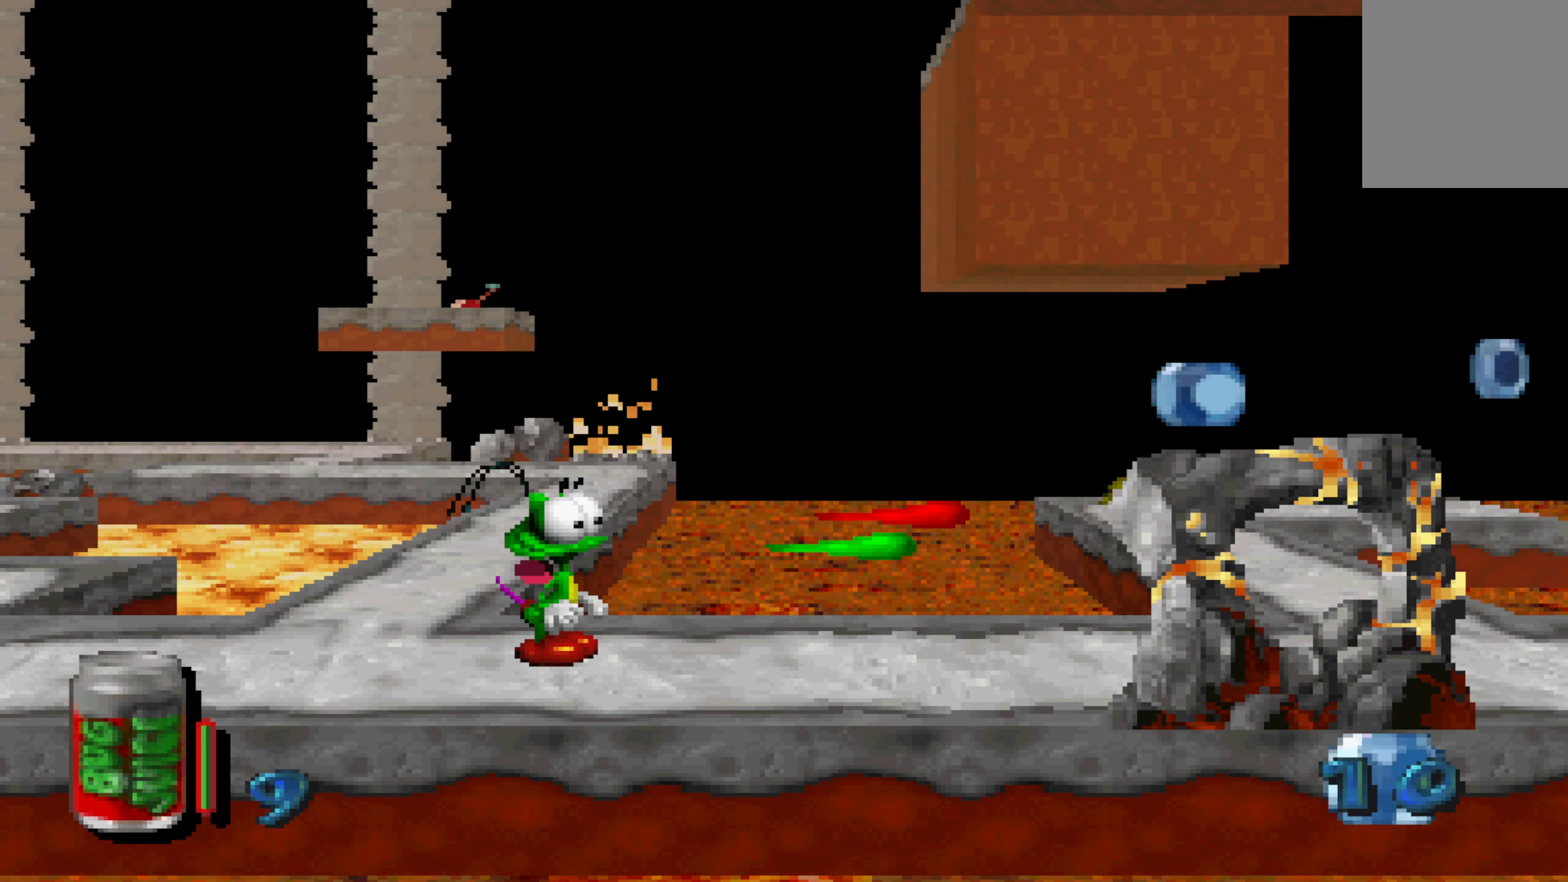
{"dt_ms": 500, "buttons": [], "left_stick": "center", "right_stick": "center", "events": []}
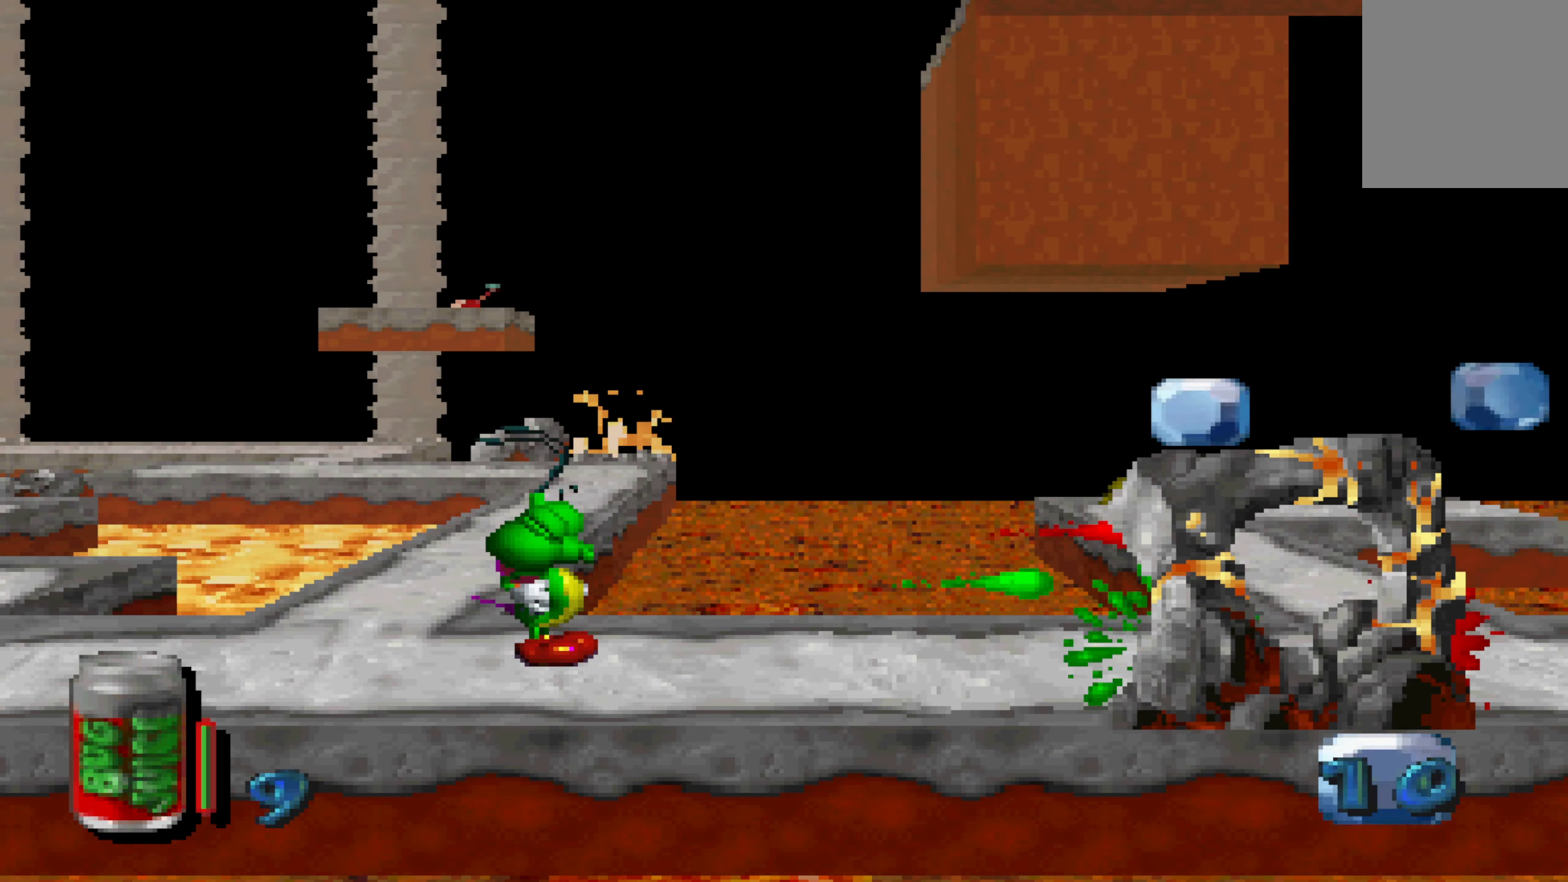
{"dt_ms": 500, "buttons": [], "left_stick": "center", "right_stick": "center", "events": []}
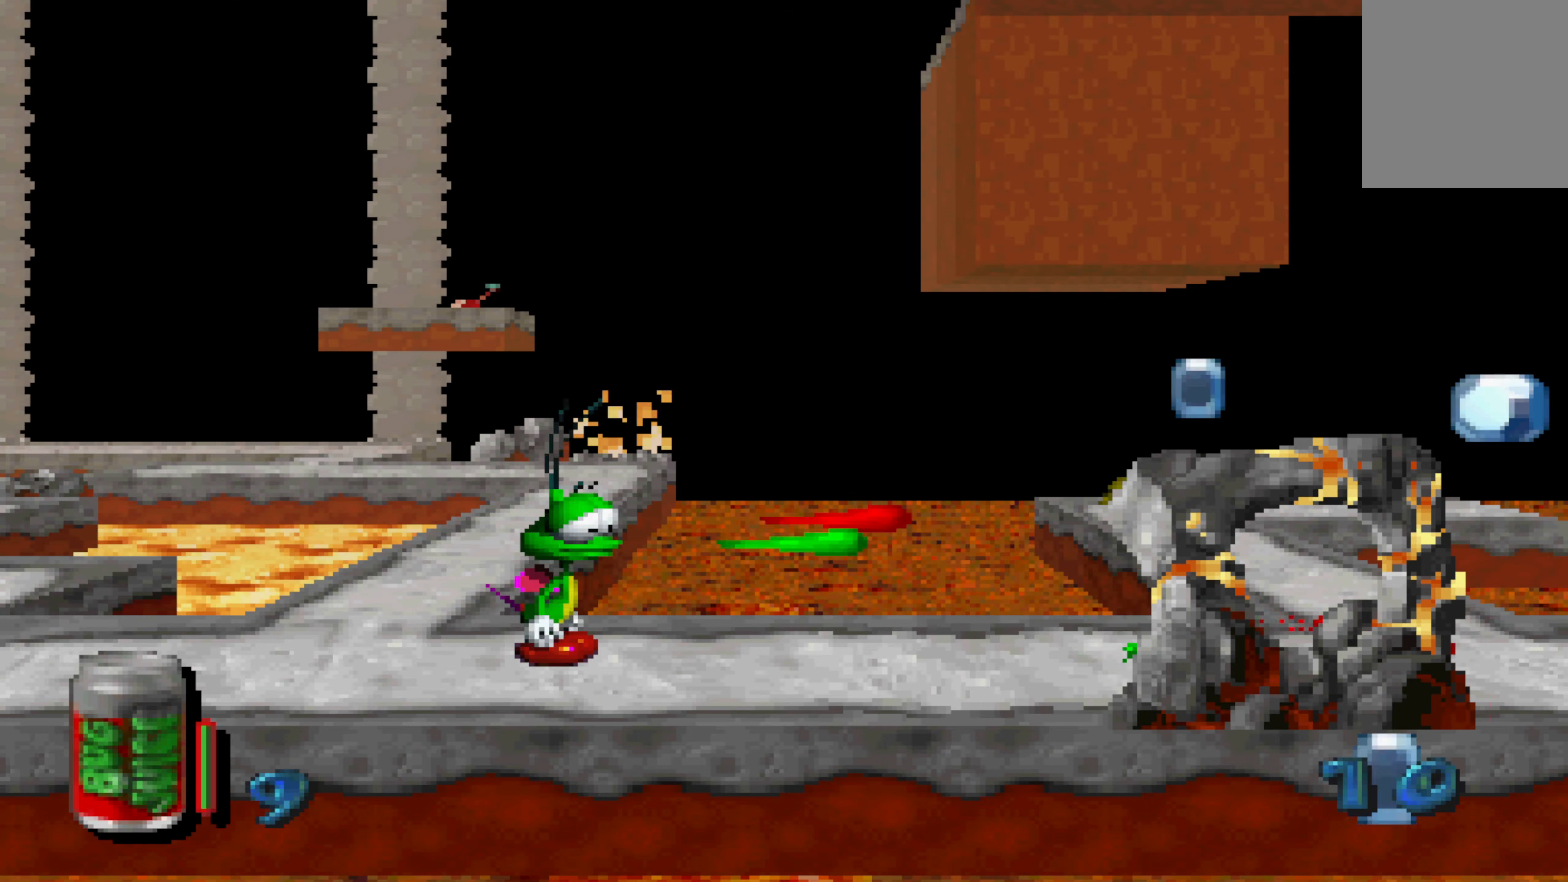
{"dt_ms": 500, "buttons": [], "left_stick": "center", "right_stick": "center", "events": []}
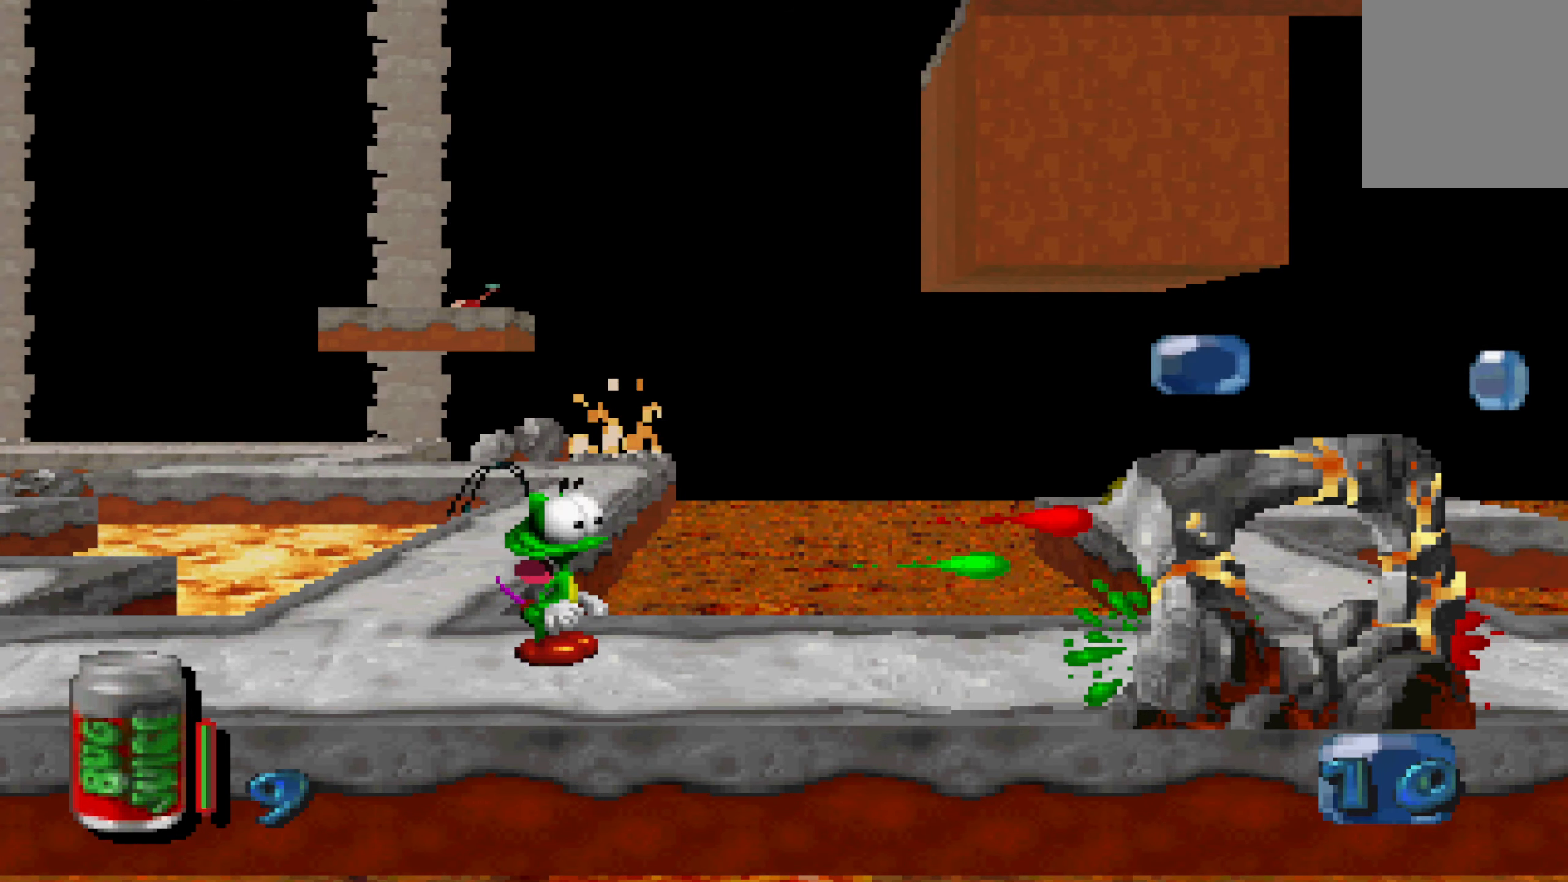
{"dt_ms": 500, "buttons": [], "left_stick": "center", "right_stick": "center", "events": []}
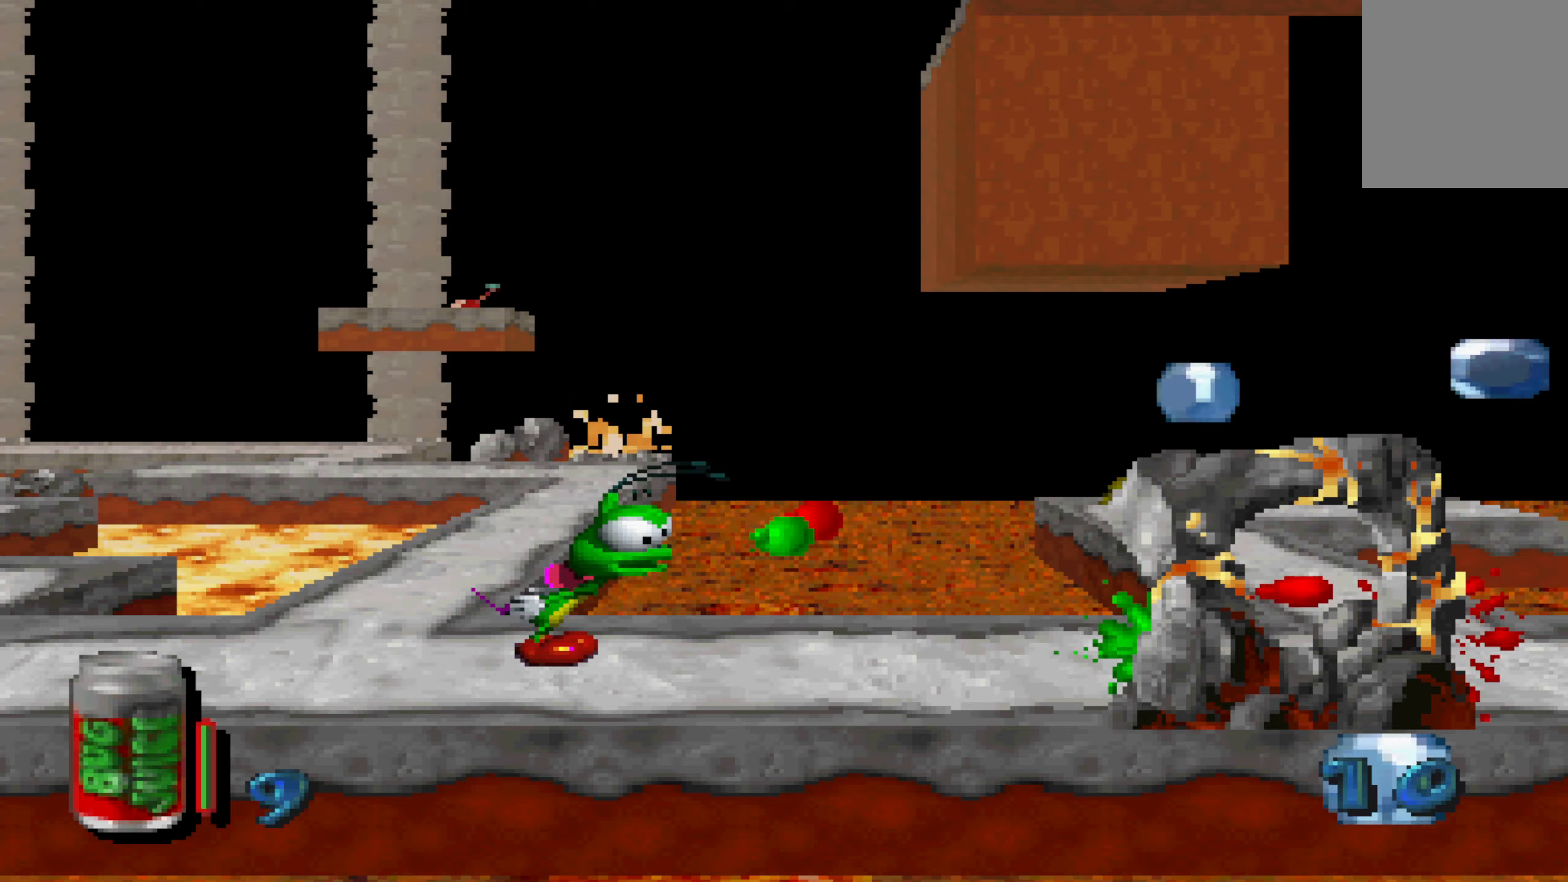
{"dt_ms": 500, "buttons": [], "left_stick": "center", "right_stick": "center", "events": []}
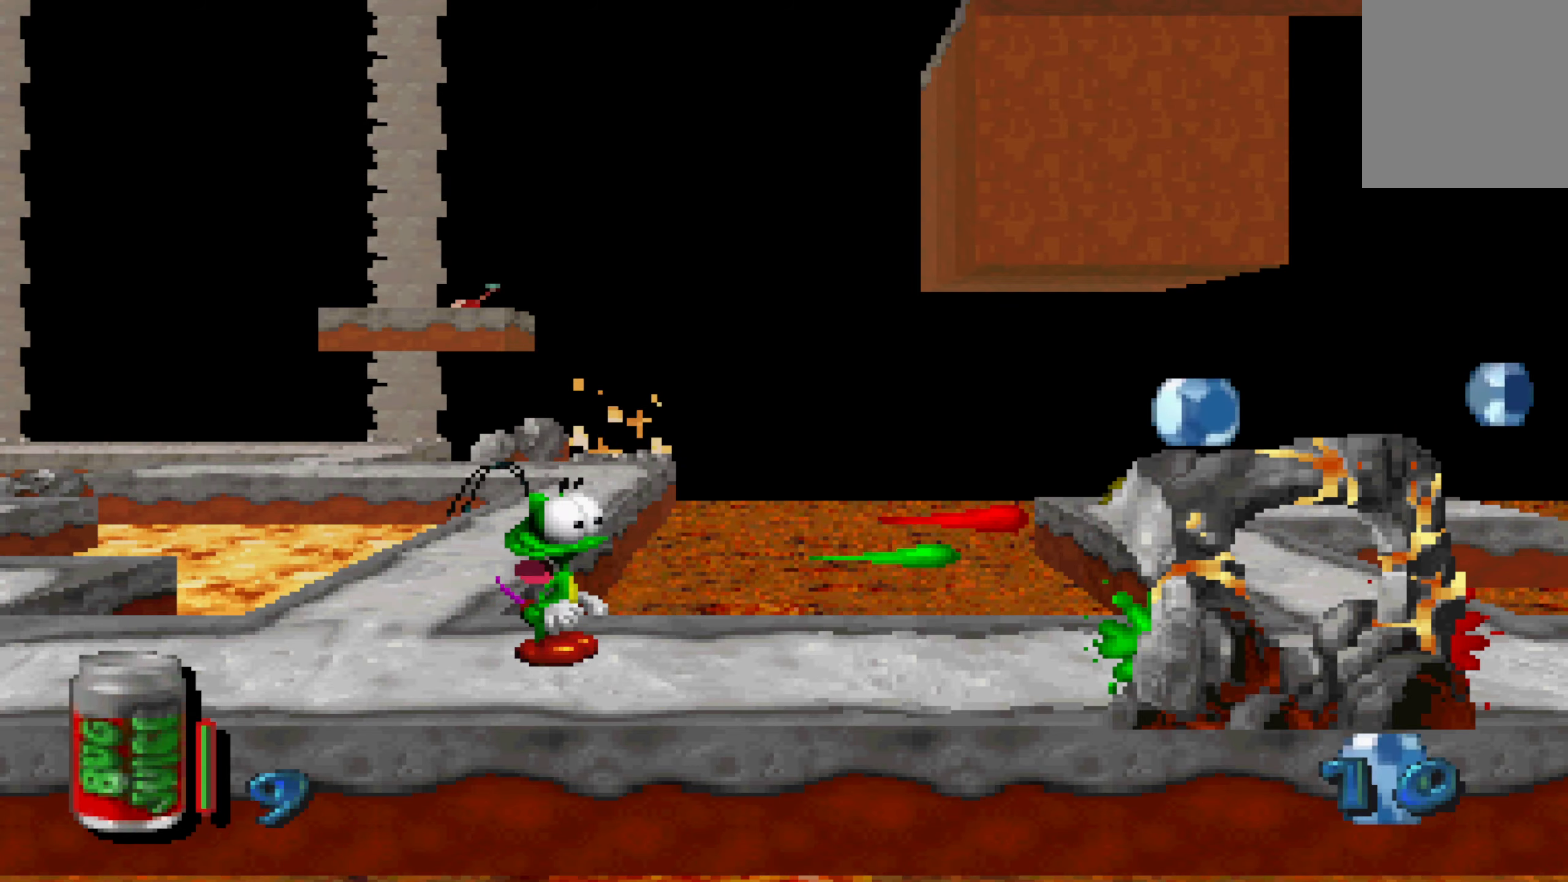
{"dt_ms": 500, "buttons": [], "left_stick": "center", "right_stick": "center", "events": []}
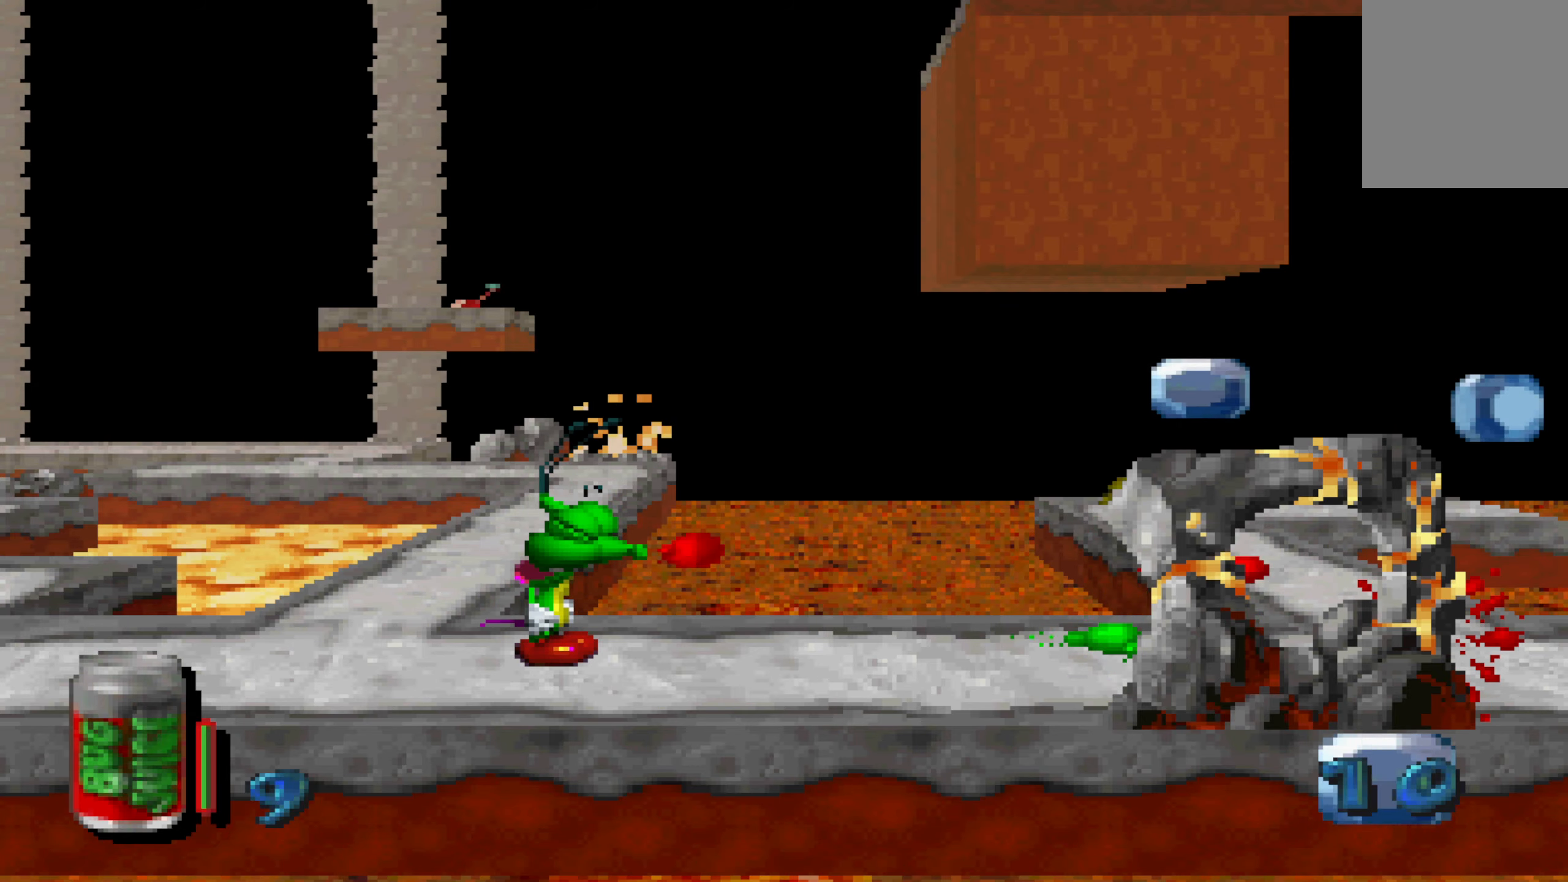
{"dt_ms": 500, "buttons": [], "left_stick": "center", "right_stick": "center", "events": []}
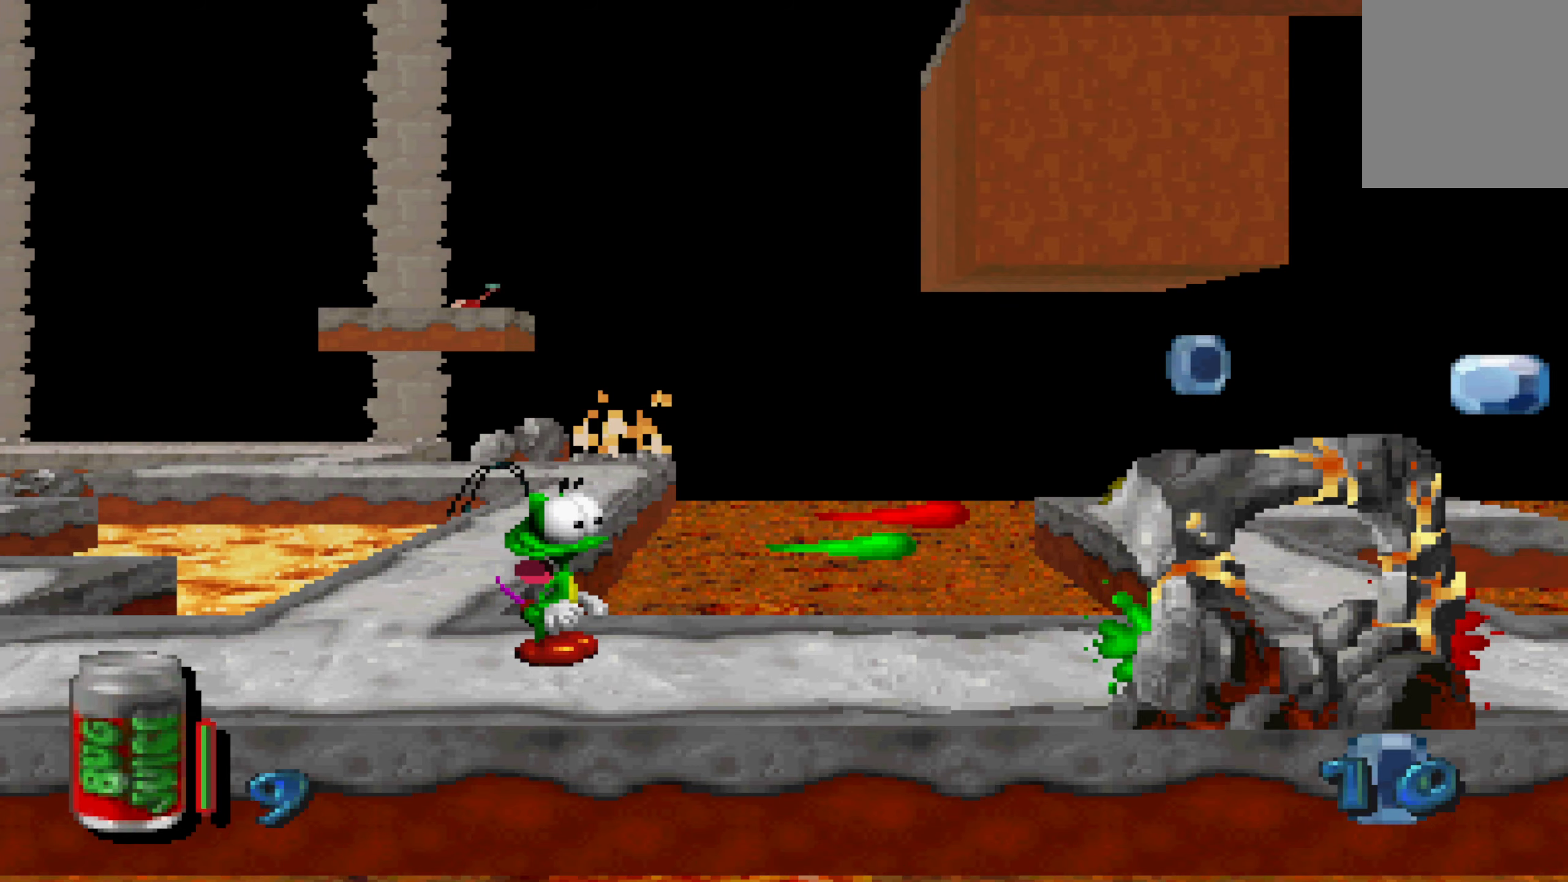
{"dt_ms": 500, "buttons": [], "left_stick": "right", "right_stick": "center", "events": [[150, "left_stick", "right"]]}
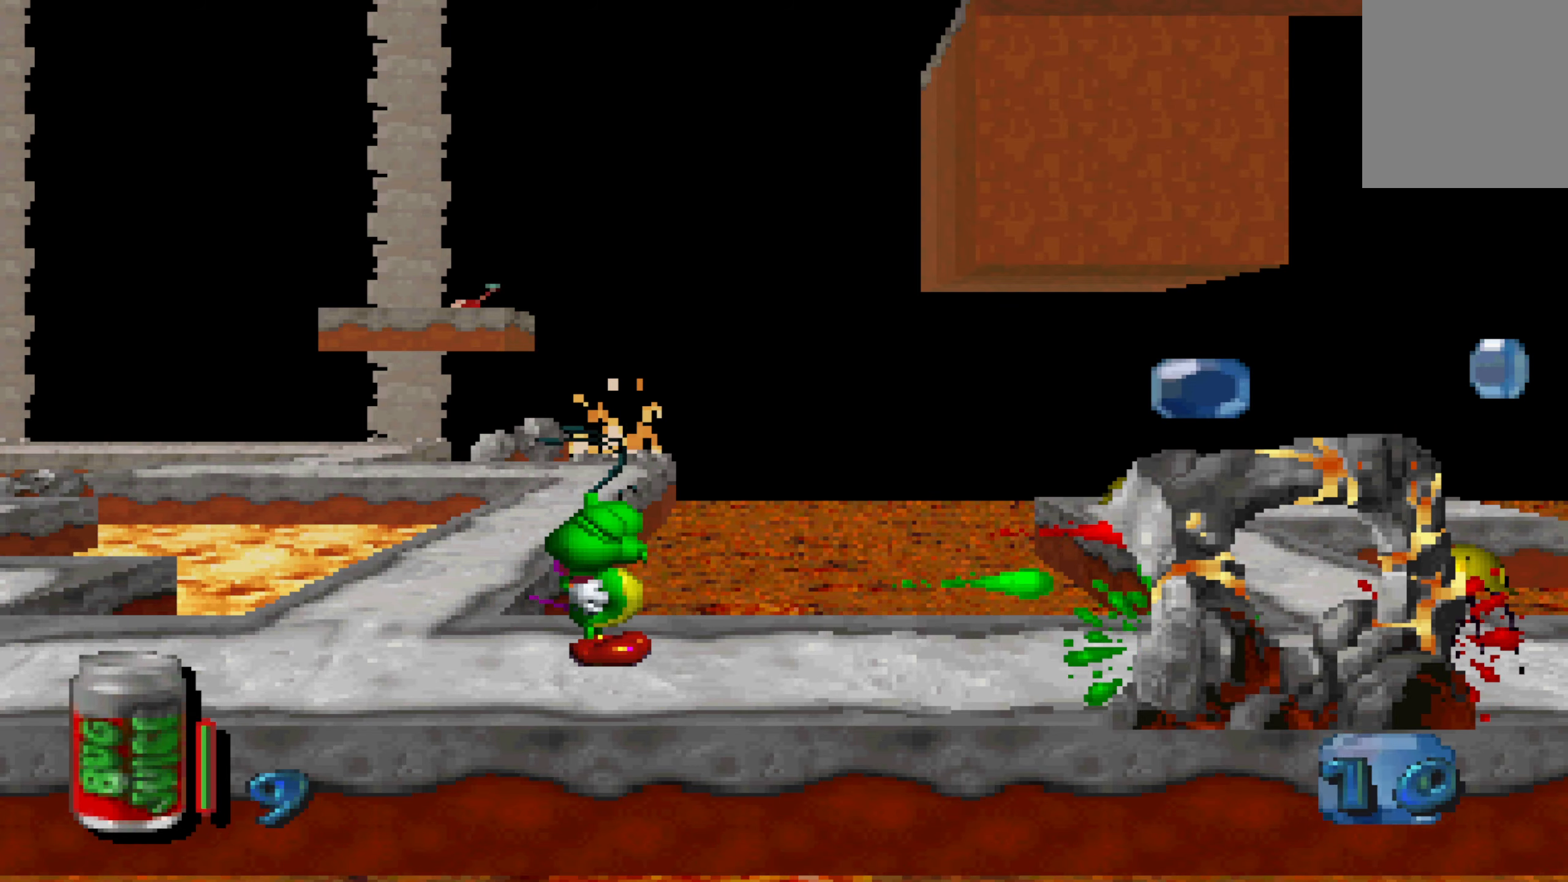
{"dt_ms": 500, "buttons": [], "left_stick": "right", "right_stick": "center", "events": []}
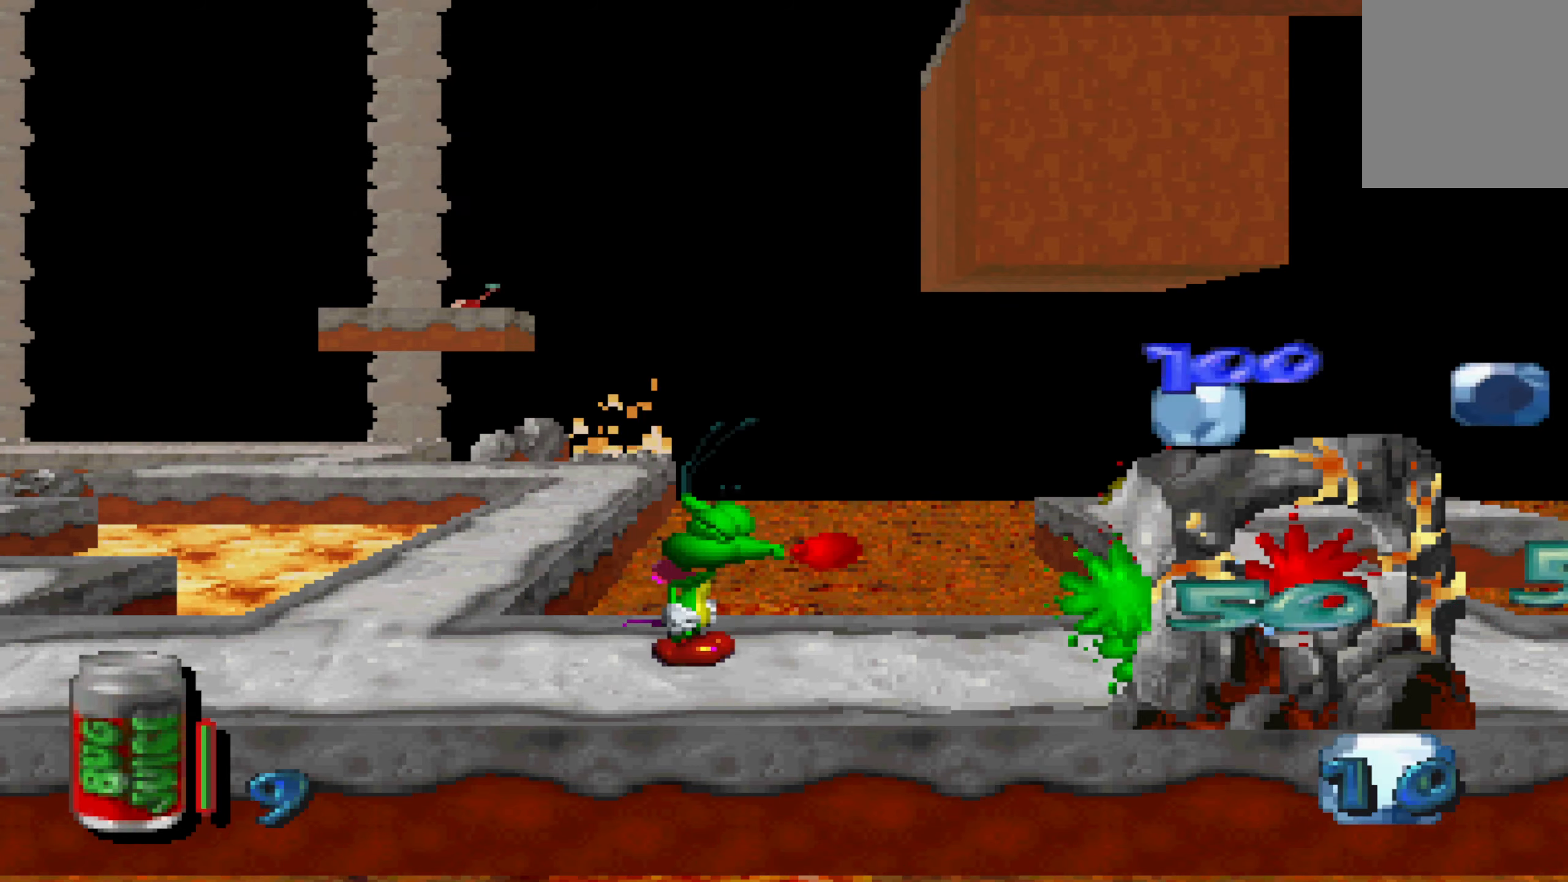
{"dt_ms": 500, "buttons": [], "left_stick": "right", "right_stick": "center", "events": []}
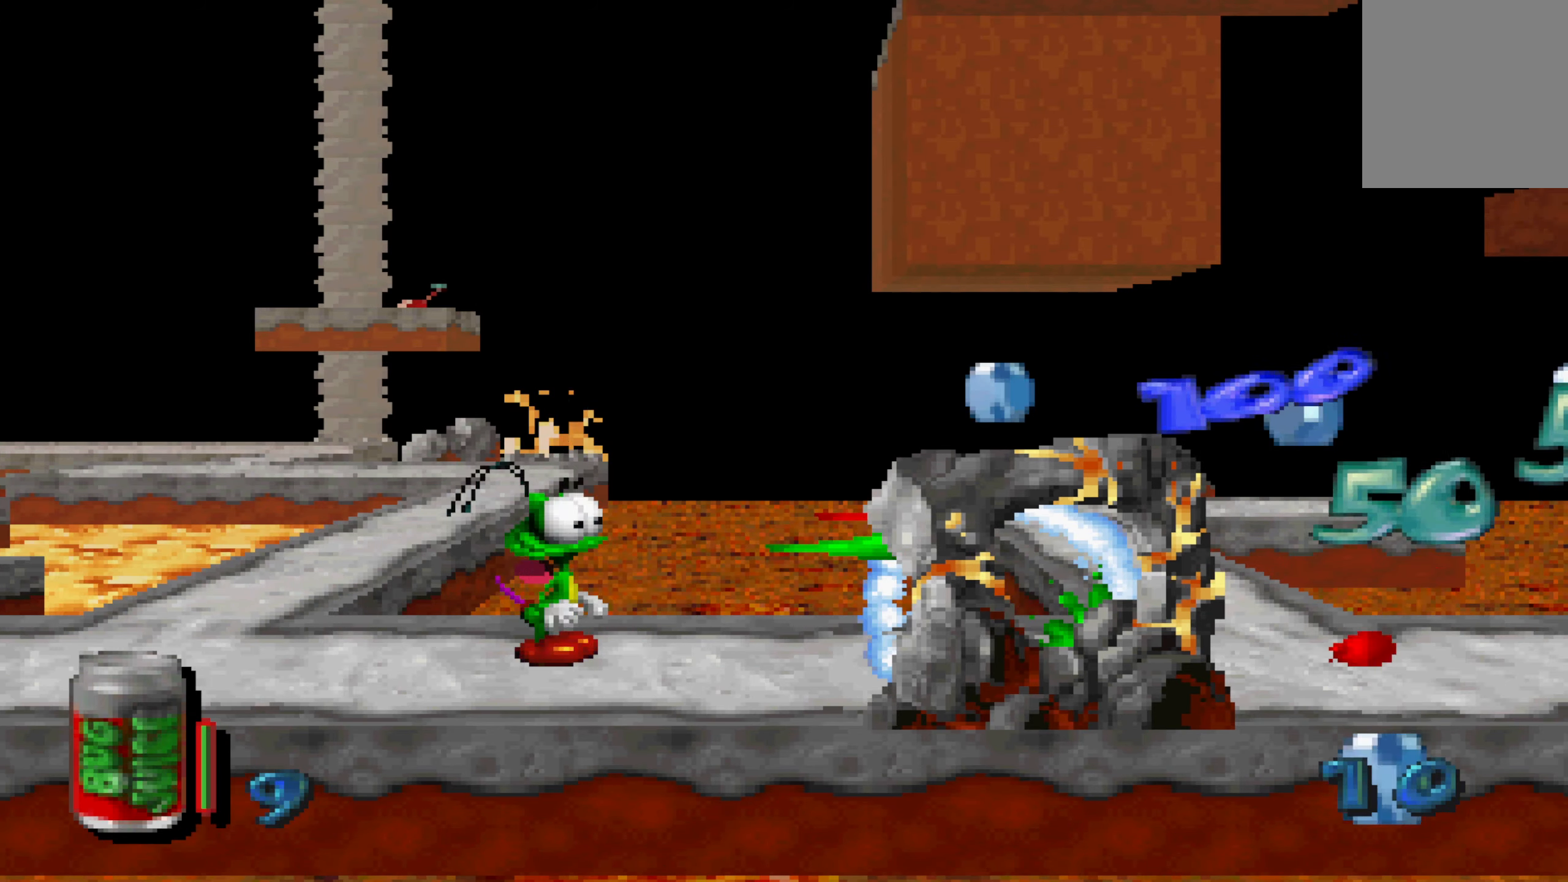
{"dt_ms": 500, "buttons": ["X"], "left_stick": "right", "right_stick": "center", "events": [[450, "X", "down"]]}
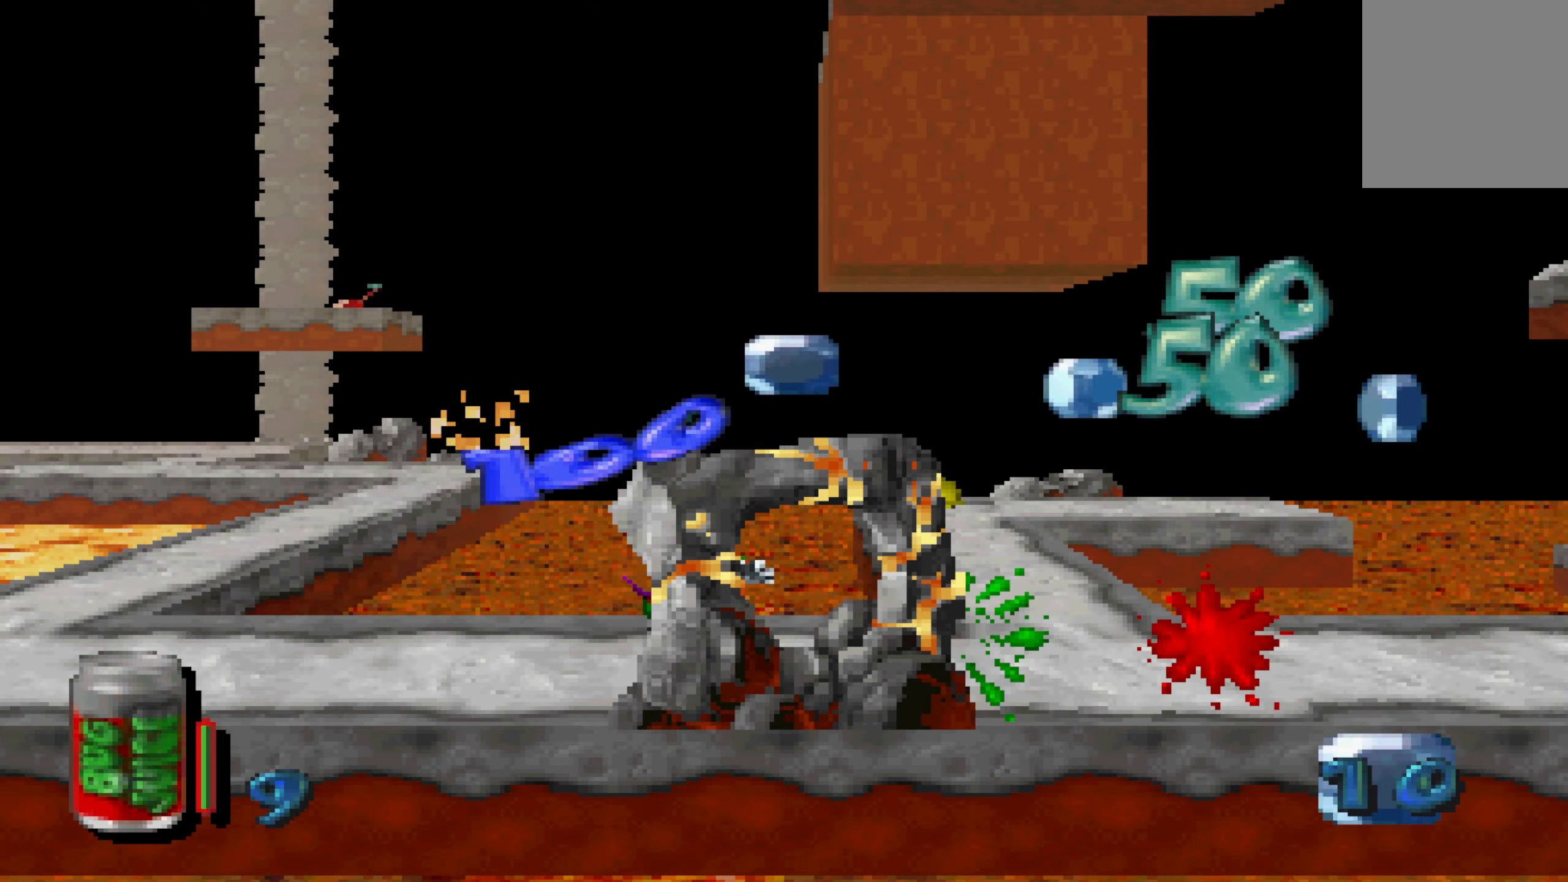
{"dt_ms": 500, "buttons": ["X"], "left_stick": "right", "right_stick": "center", "events": []}
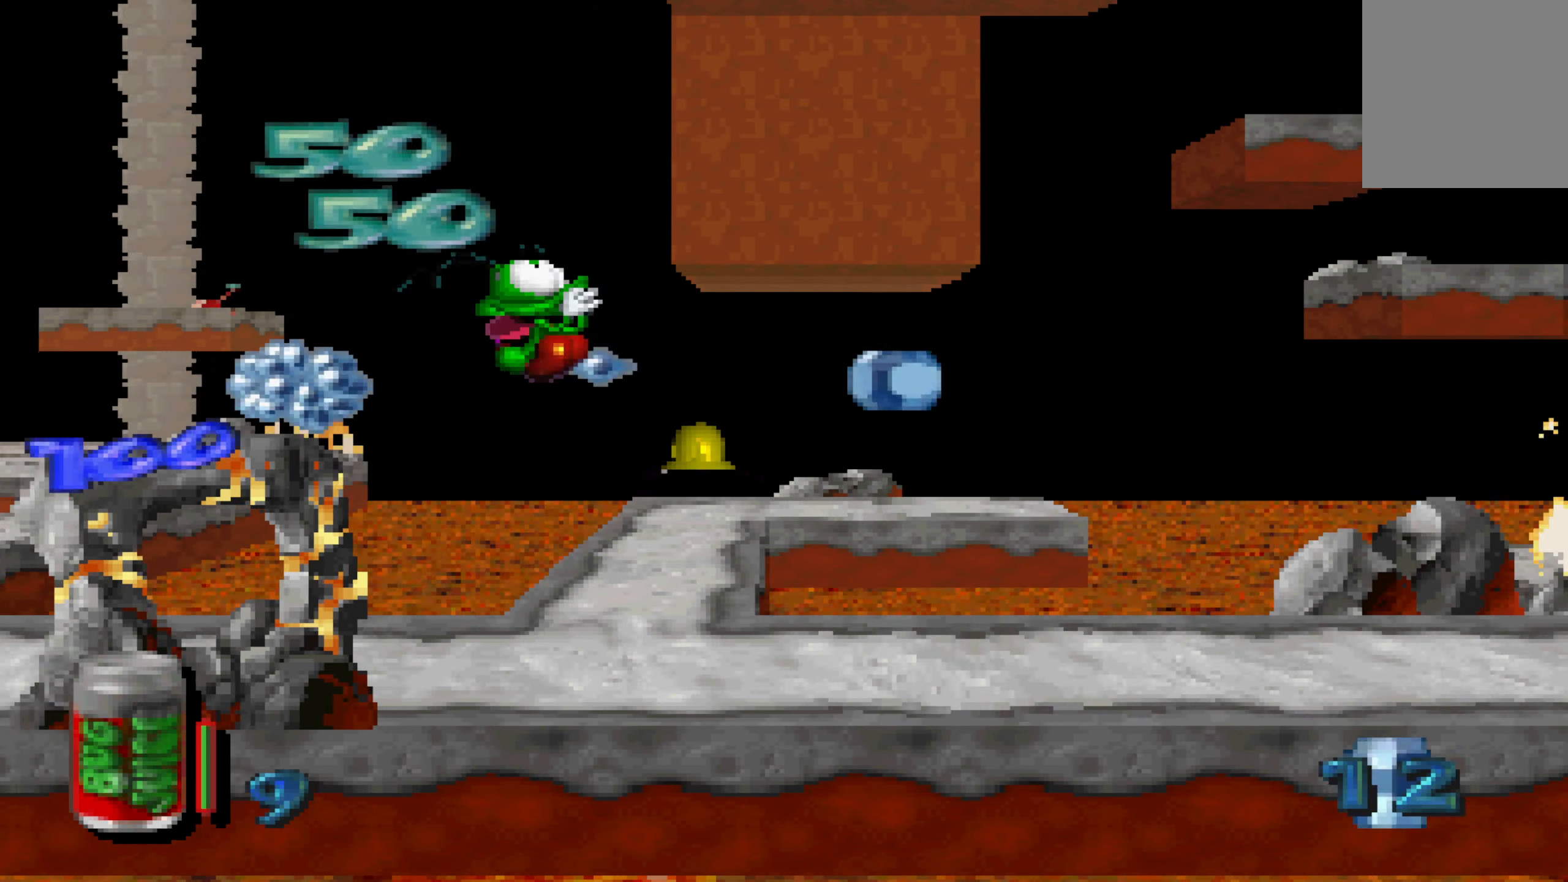
{"dt_ms": 500, "buttons": [], "left_stick": "right", "right_stick": "center", "events": [[350, "X", "up"]]}
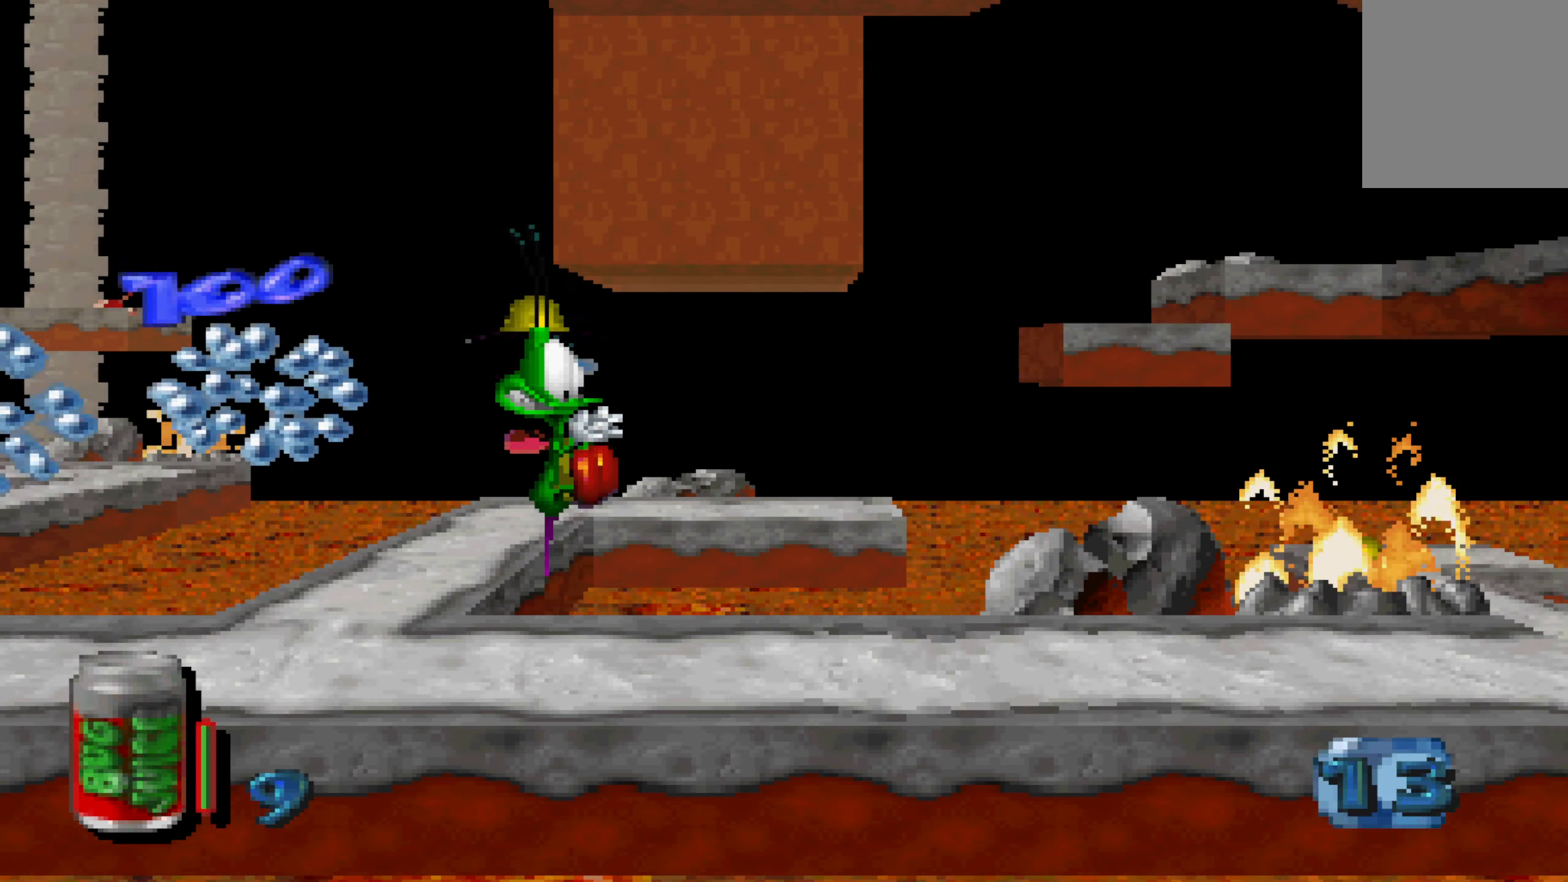
{"dt_ms": 500, "buttons": [], "left_stick": "right", "right_stick": "center", "events": []}
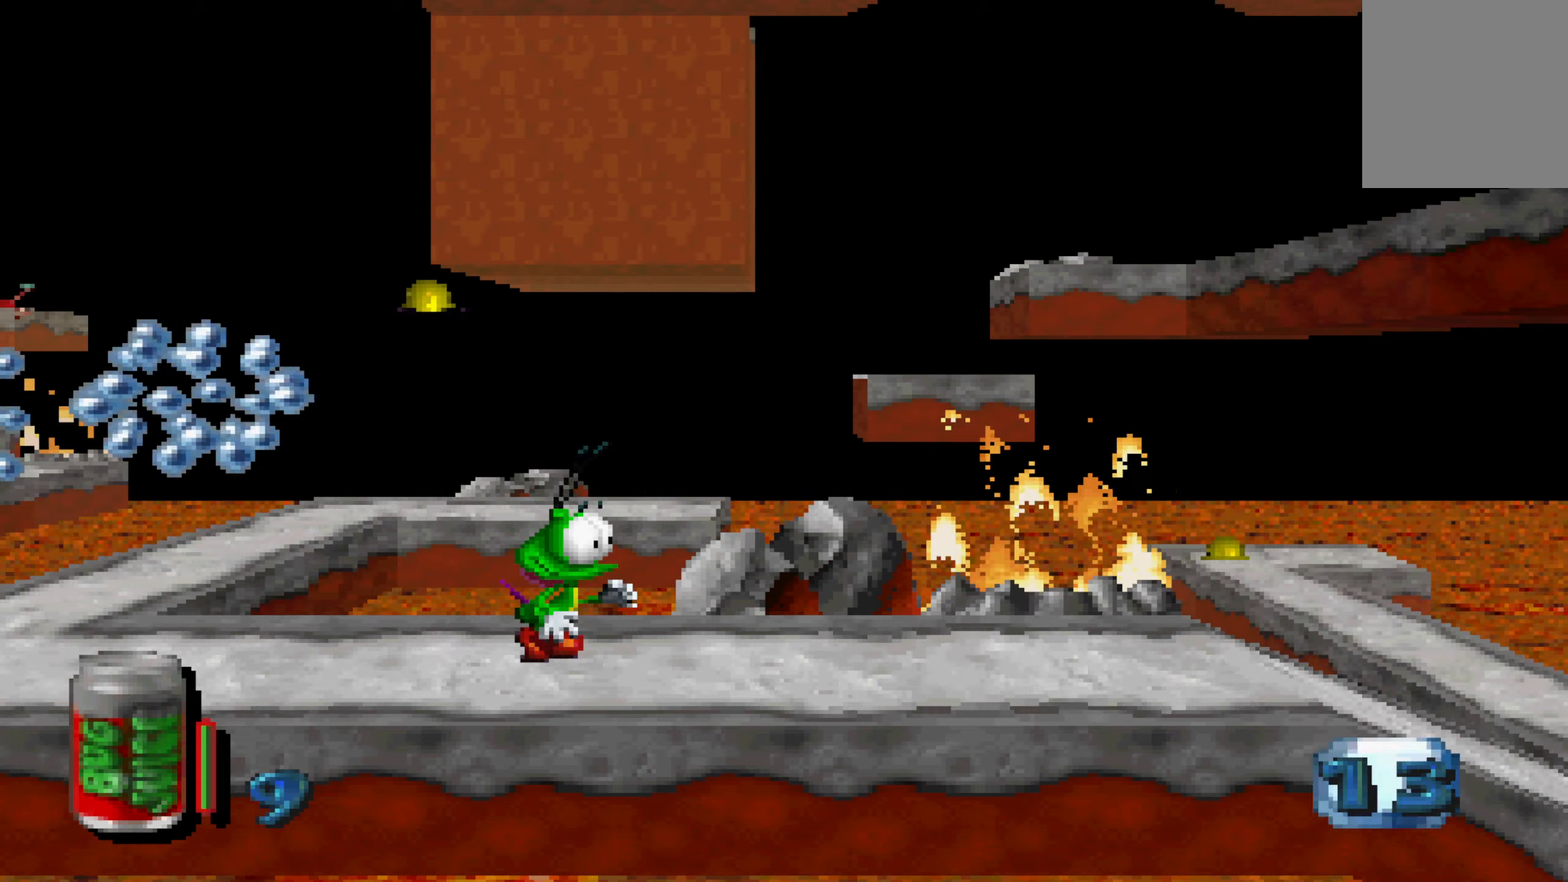
{"dt_ms": 500, "buttons": [], "left_stick": "right", "right_stick": "center", "events": []}
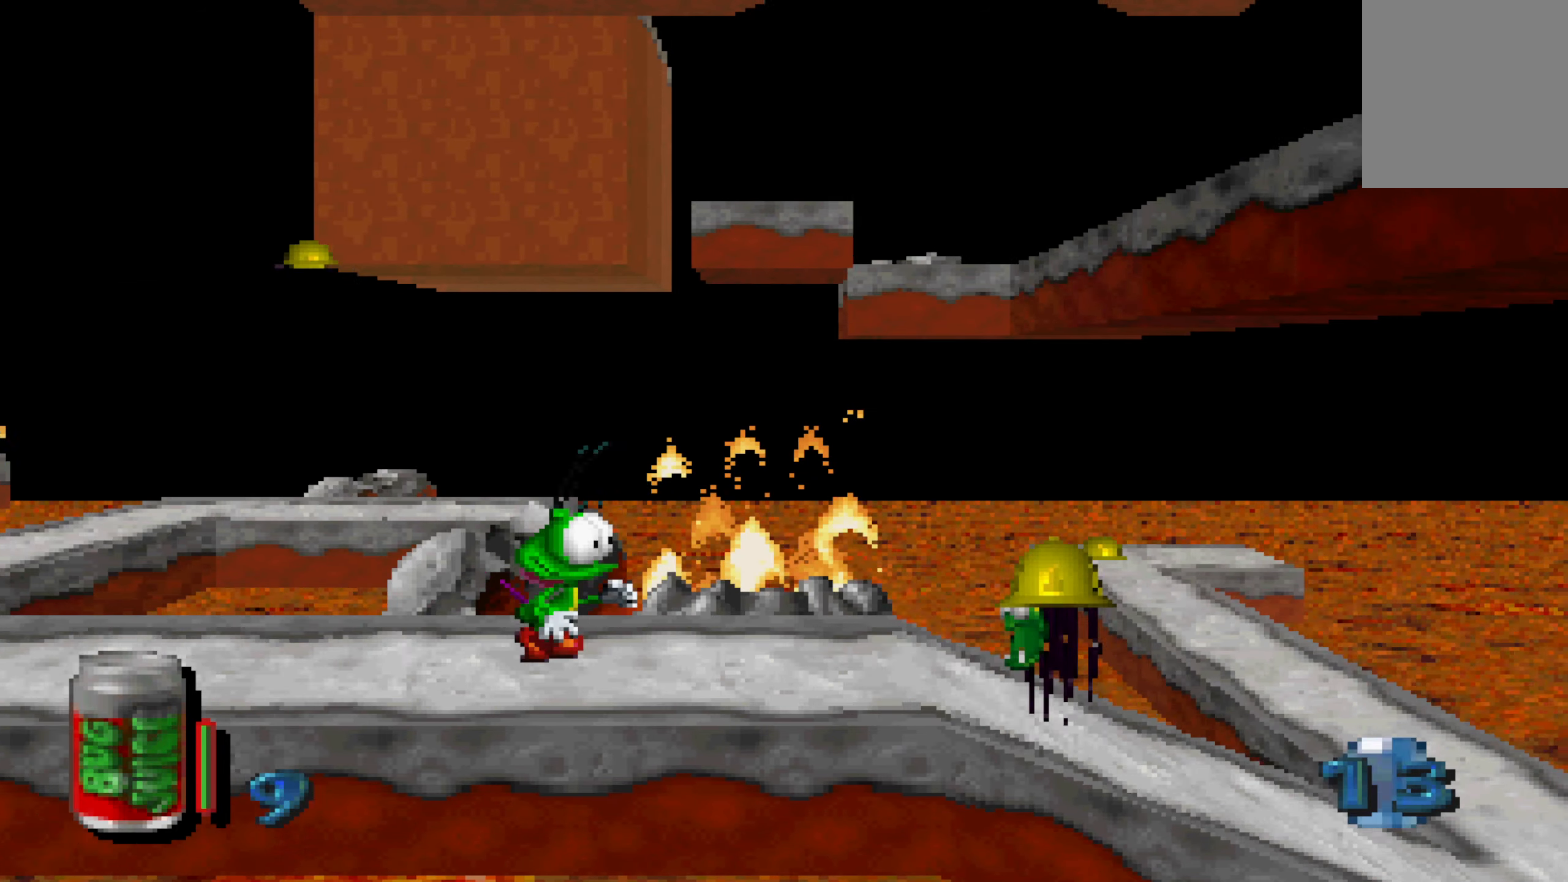
{"dt_ms": 500, "buttons": ["X"], "left_stick": "center", "right_stick": "center", "events": [[50, "left_stick", "center"], [84, "X", "down"], [167, "X", "up"], [284, "X", "down"]]}
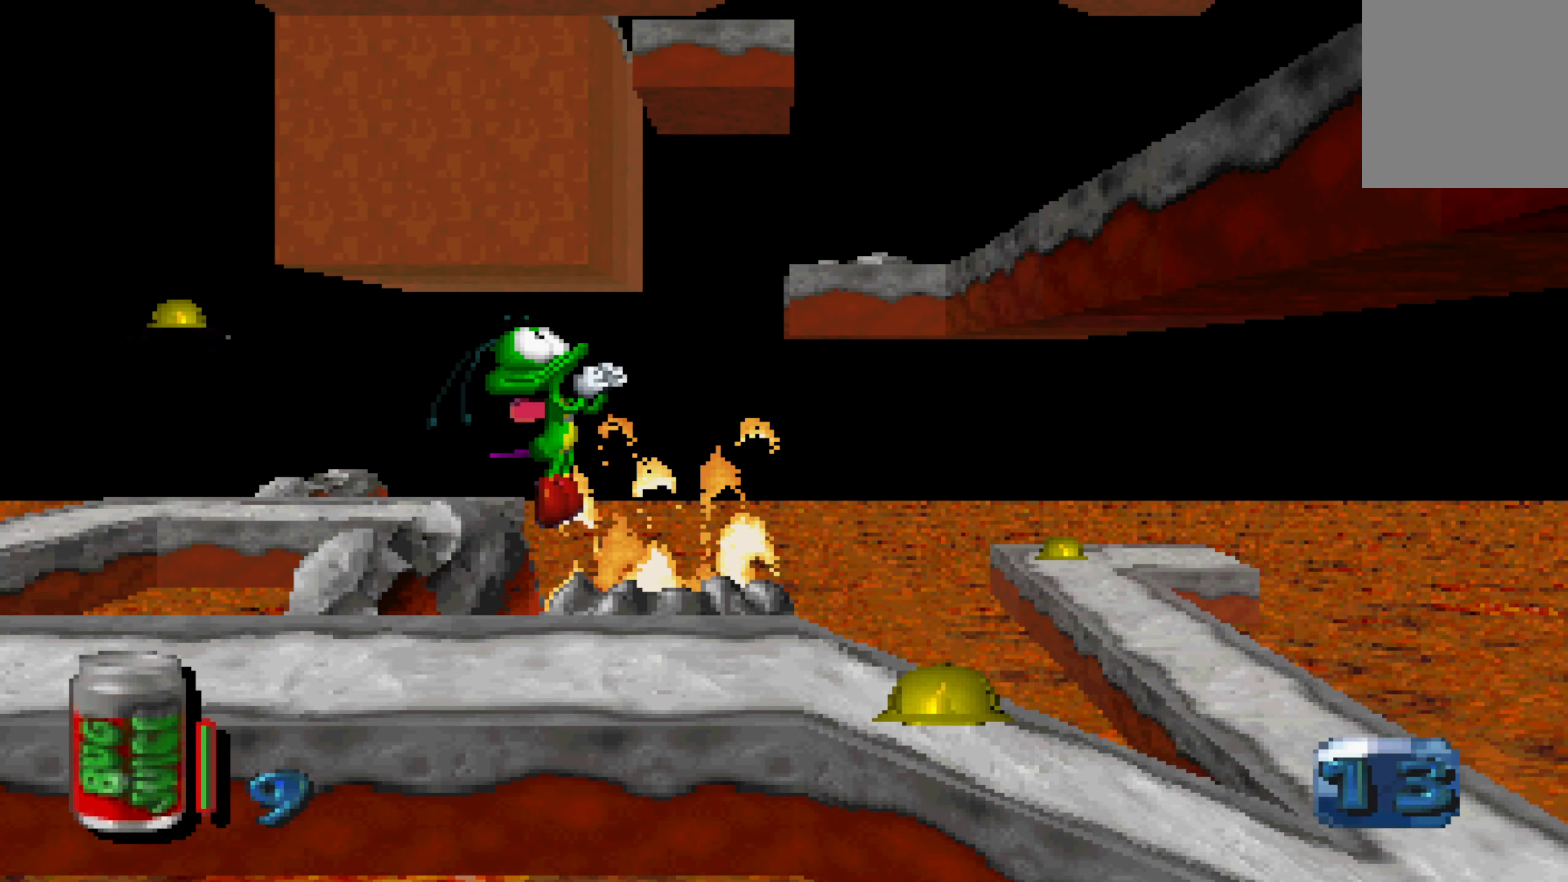
{"dt_ms": 500, "buttons": [], "left_stick": "center", "right_stick": "center", "events": [[17, "left_stick", "right"], [200, "X", "up"], [234, "left_stick", "center"]]}
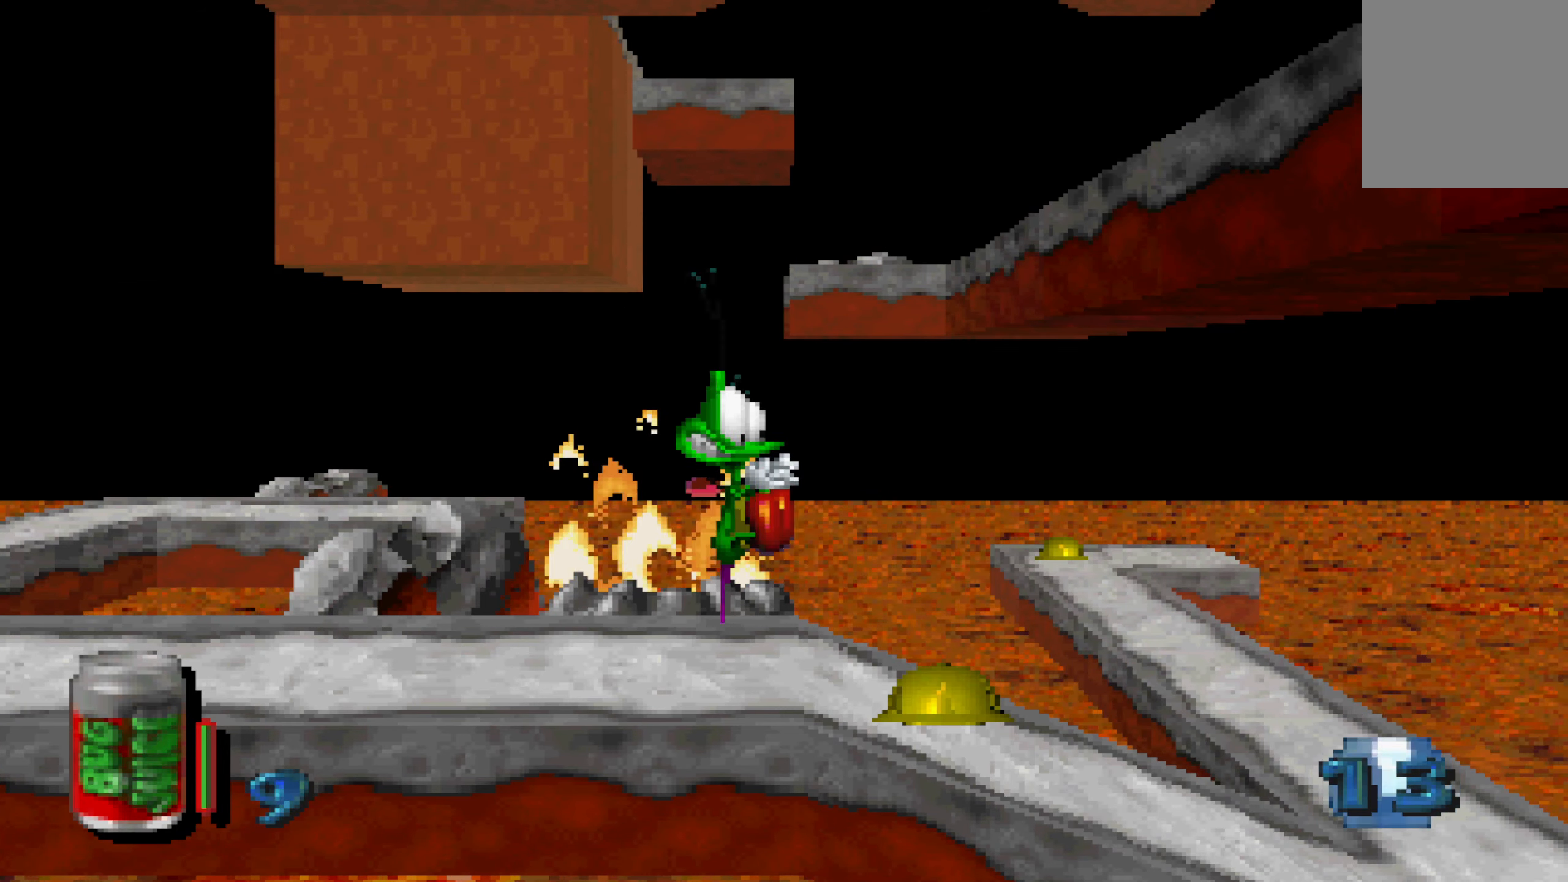
{"dt_ms": 500, "buttons": [], "left_stick": "center", "right_stick": "center", "events": []}
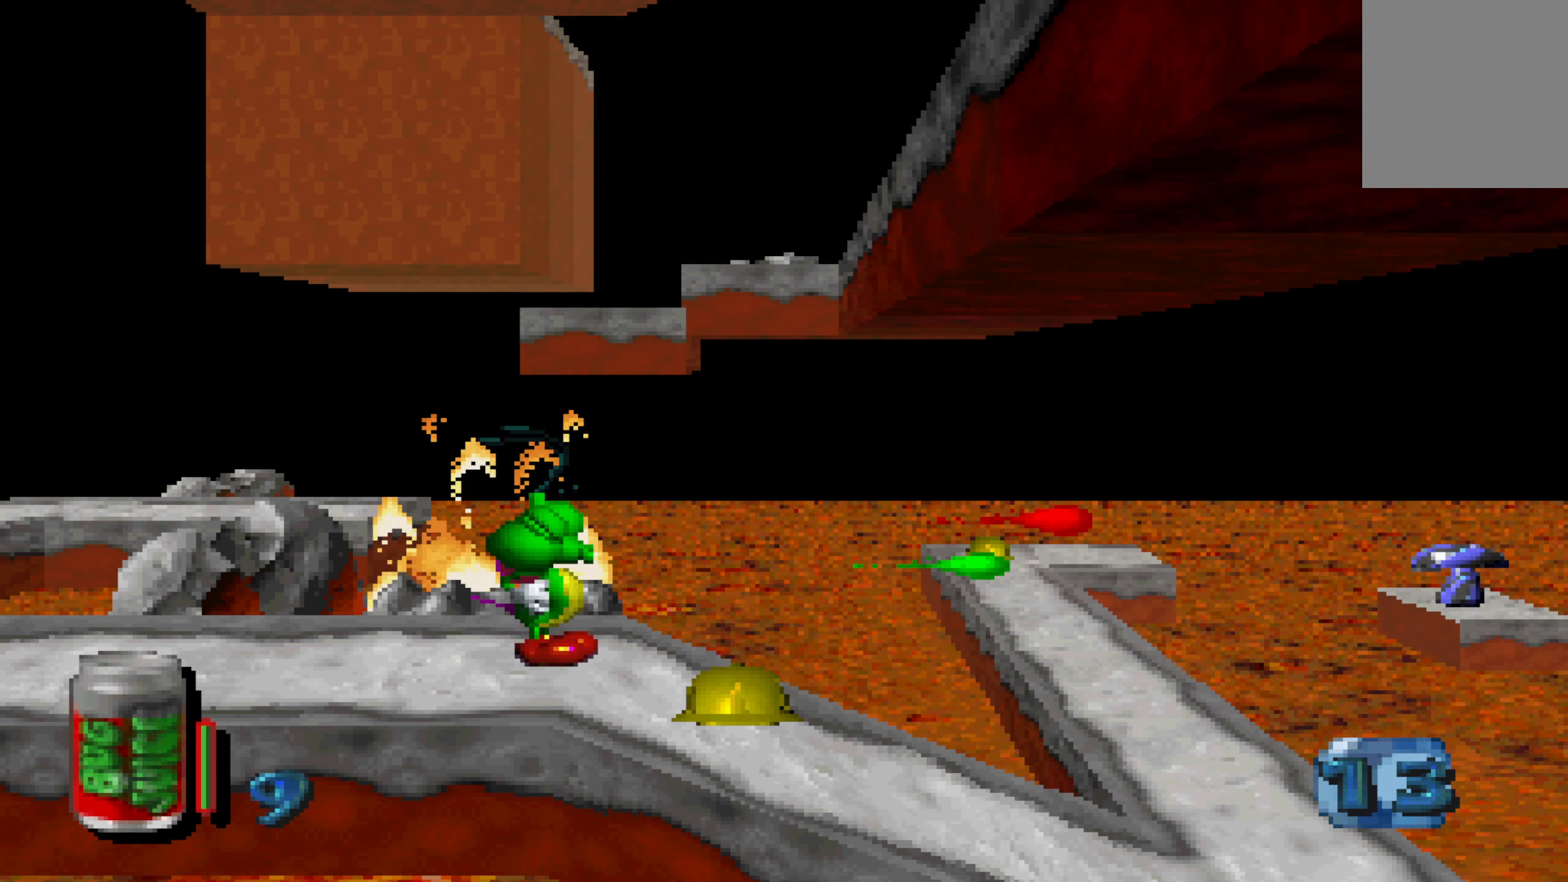
{"dt_ms": 500, "buttons": [], "left_stick": "left", "right_stick": "center", "events": [[250, "left_stick", "left"]]}
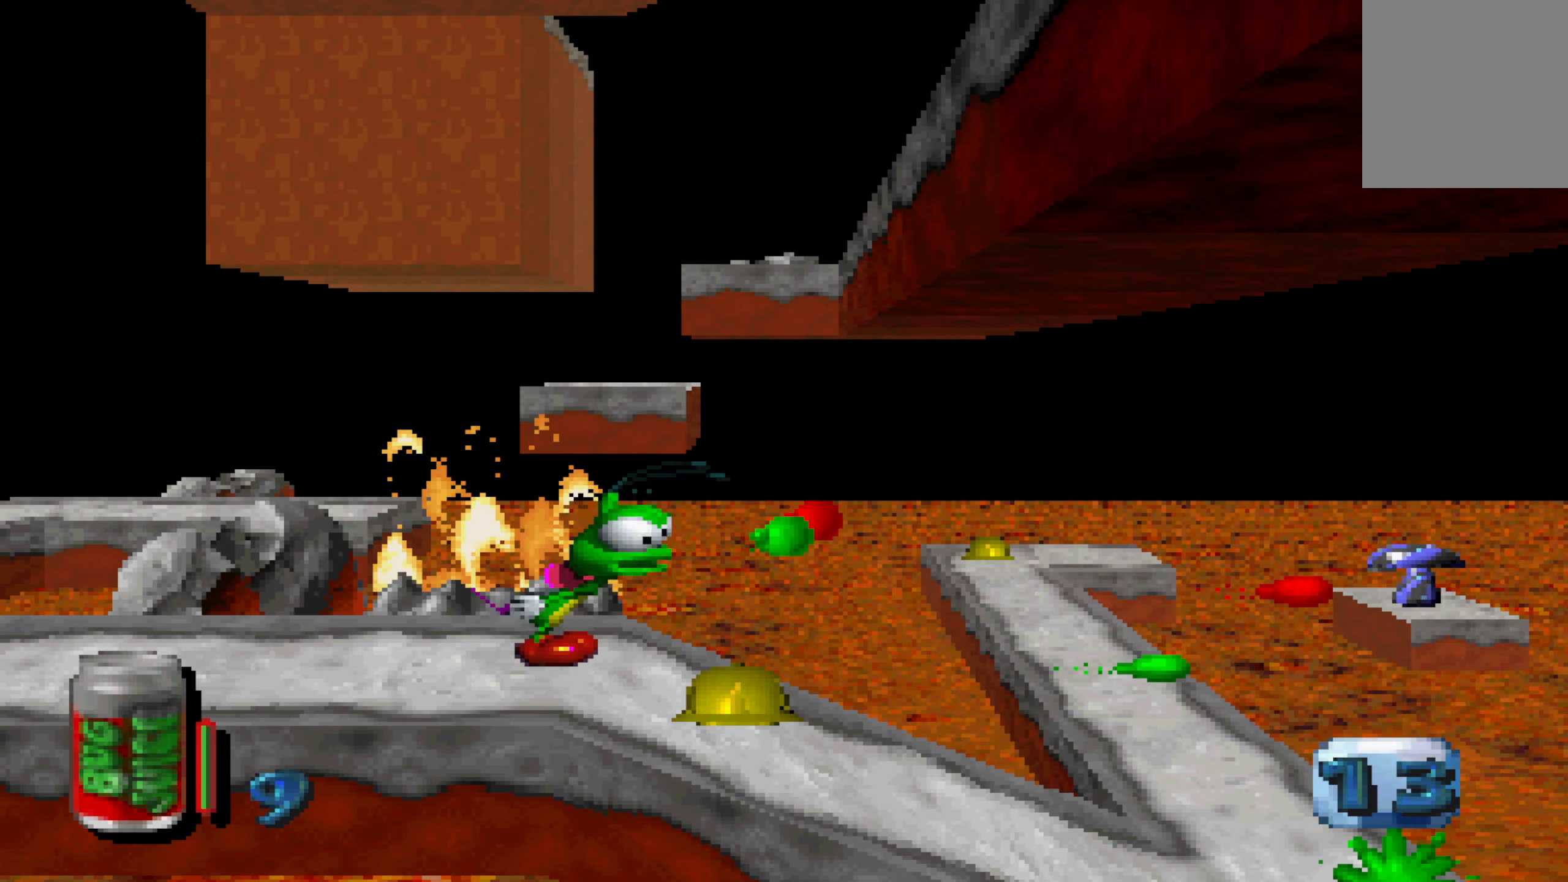
{"dt_ms": 500, "buttons": [], "left_stick": "left", "right_stick": "center", "events": []}
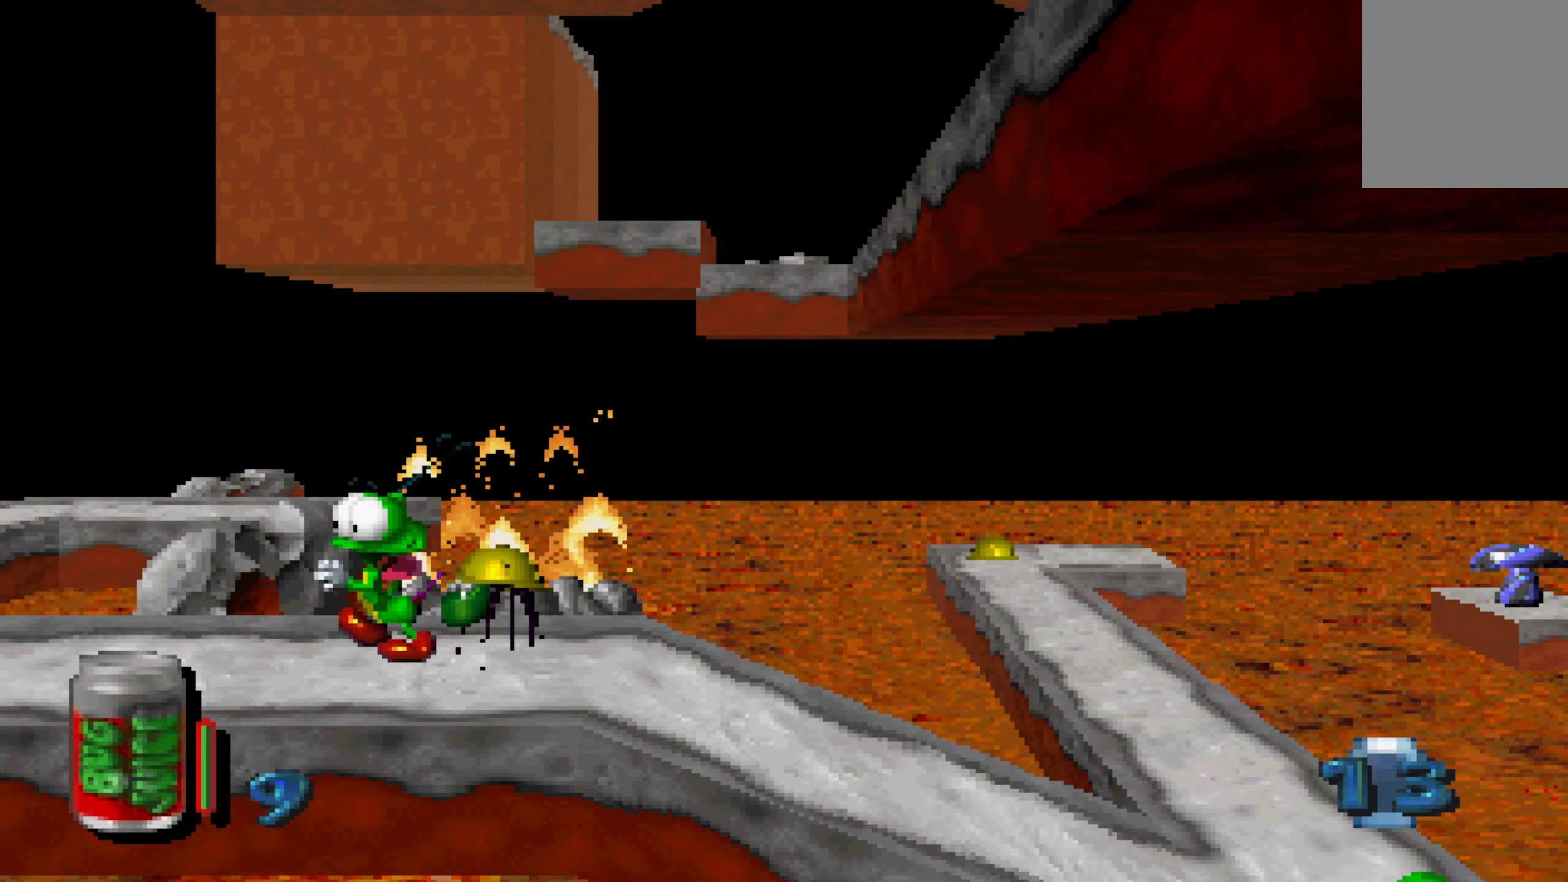
{"dt_ms": 500, "buttons": ["X"], "left_stick": "left", "right_stick": "center", "events": [[250, "X", "down"]]}
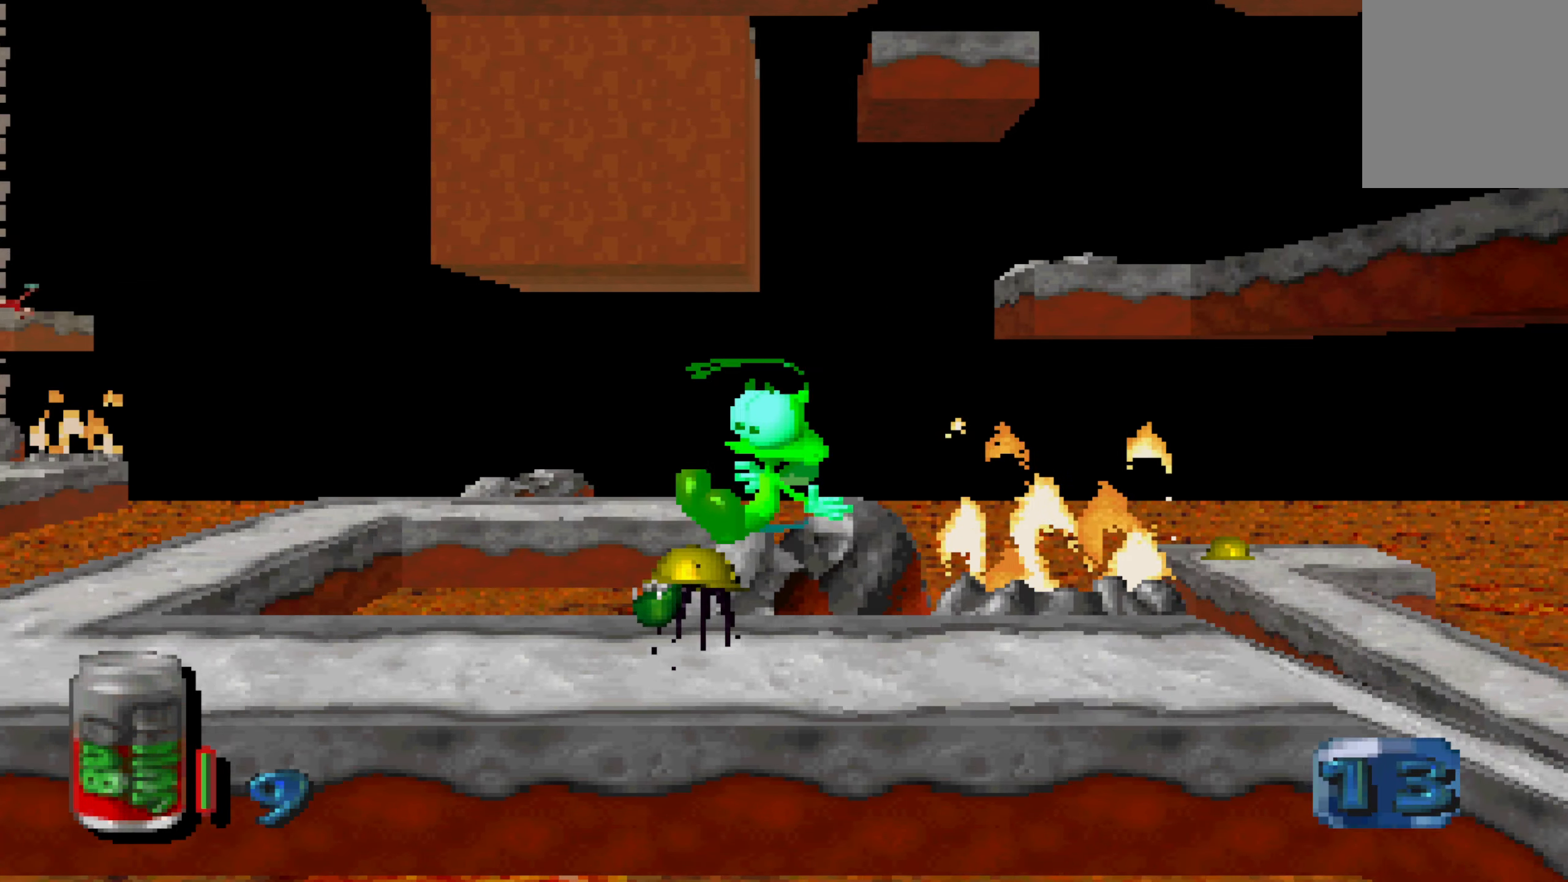
{"dt_ms": 500, "buttons": [], "left_stick": "left", "right_stick": "center", "events": [[134, "X", "up"]]}
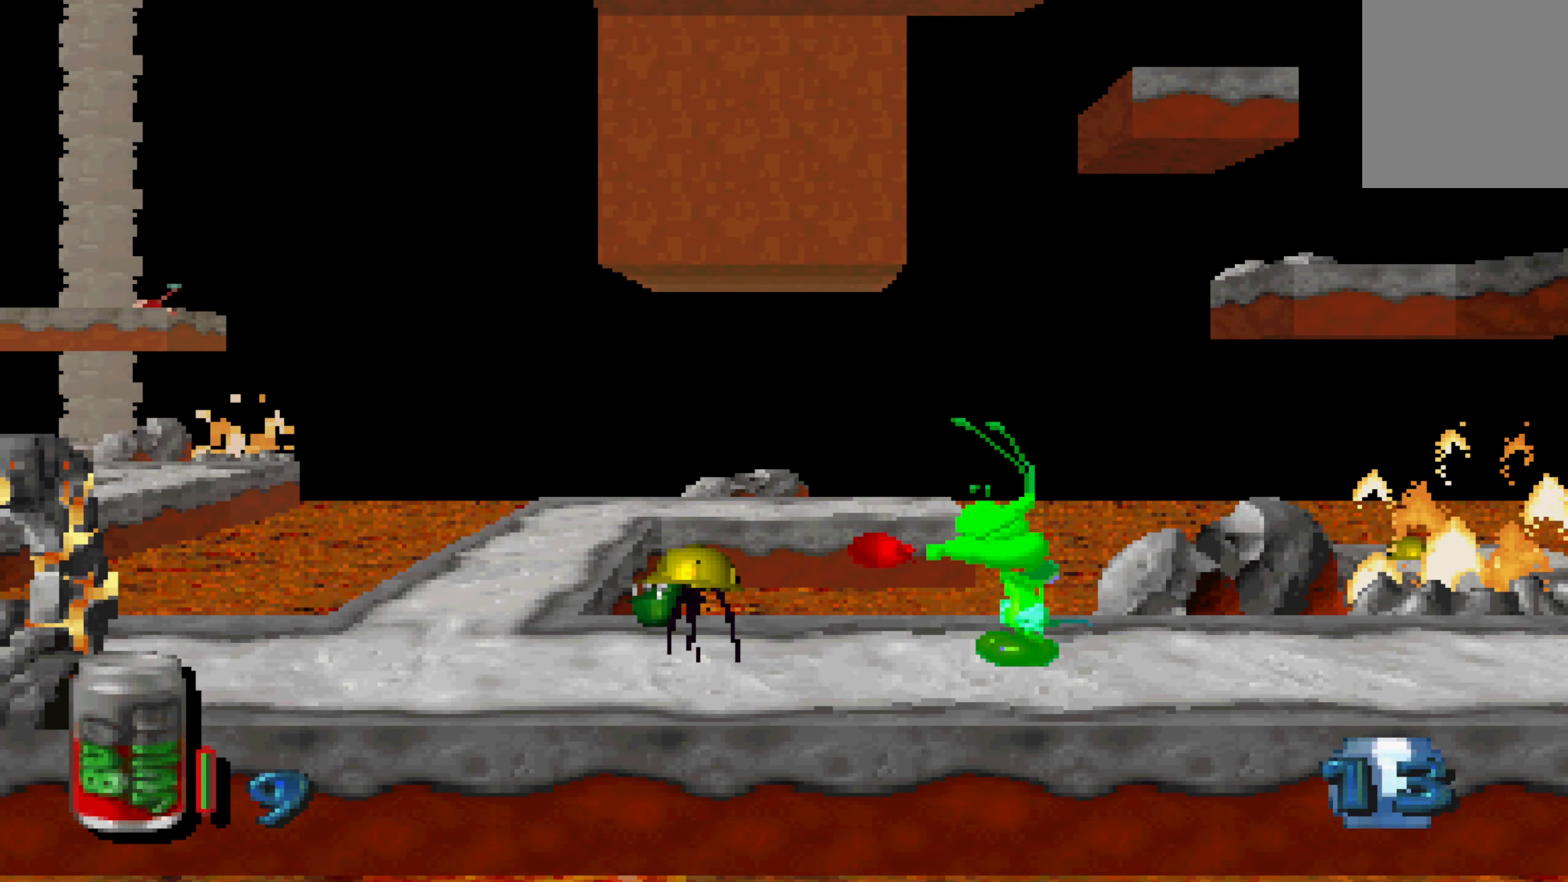
{"dt_ms": 500, "buttons": [], "left_stick": "left", "right_stick": "center", "events": []}
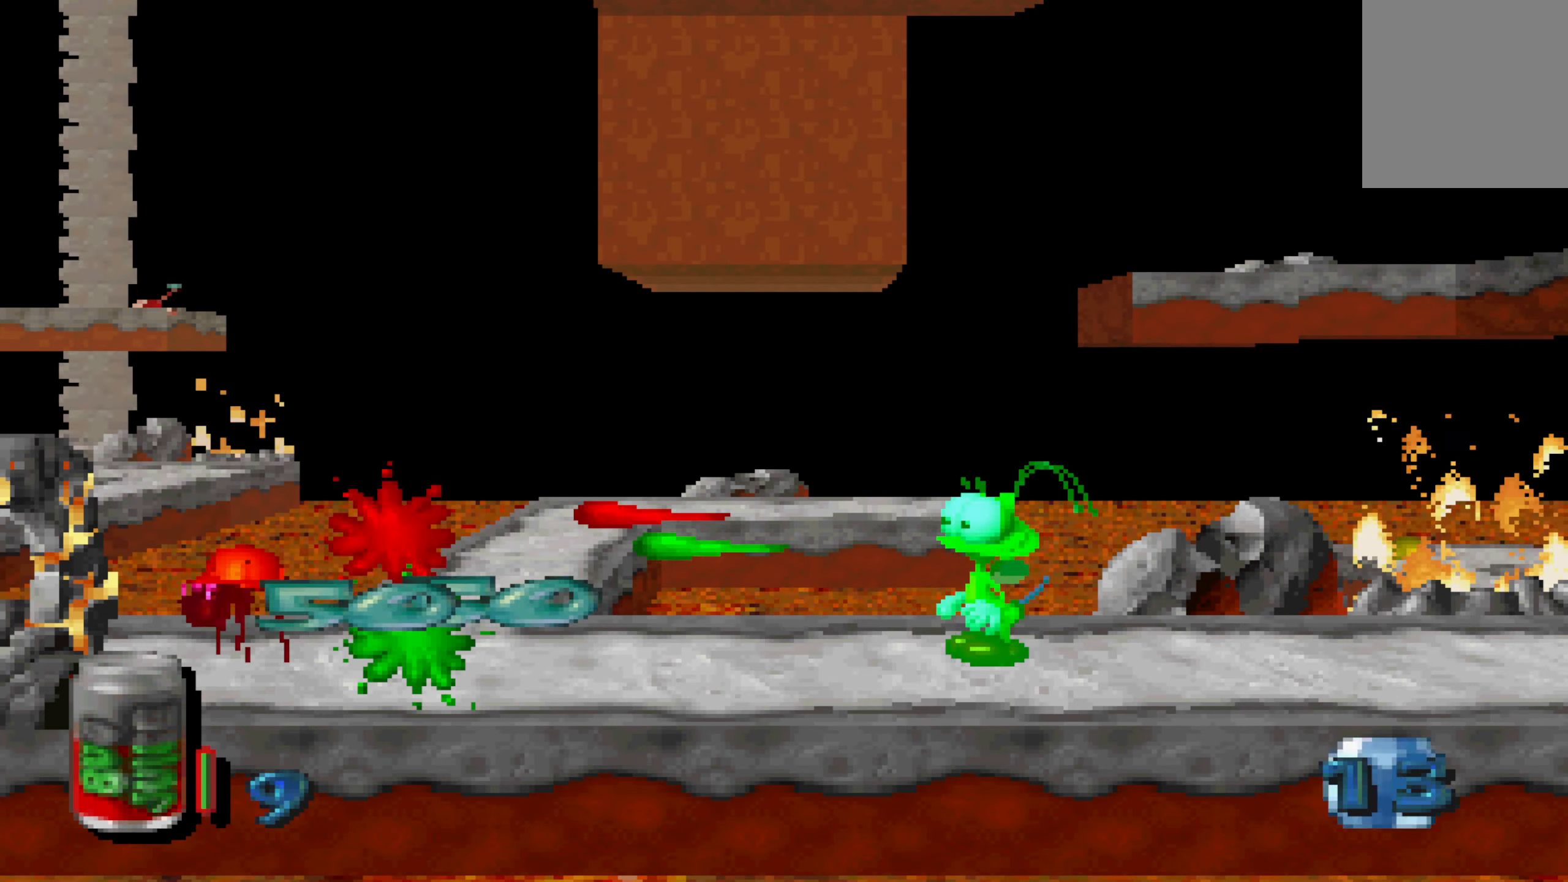
{"dt_ms": 500, "buttons": [], "left_stick": "center", "right_stick": "center", "events": [[483, "left_stick", "center"]]}